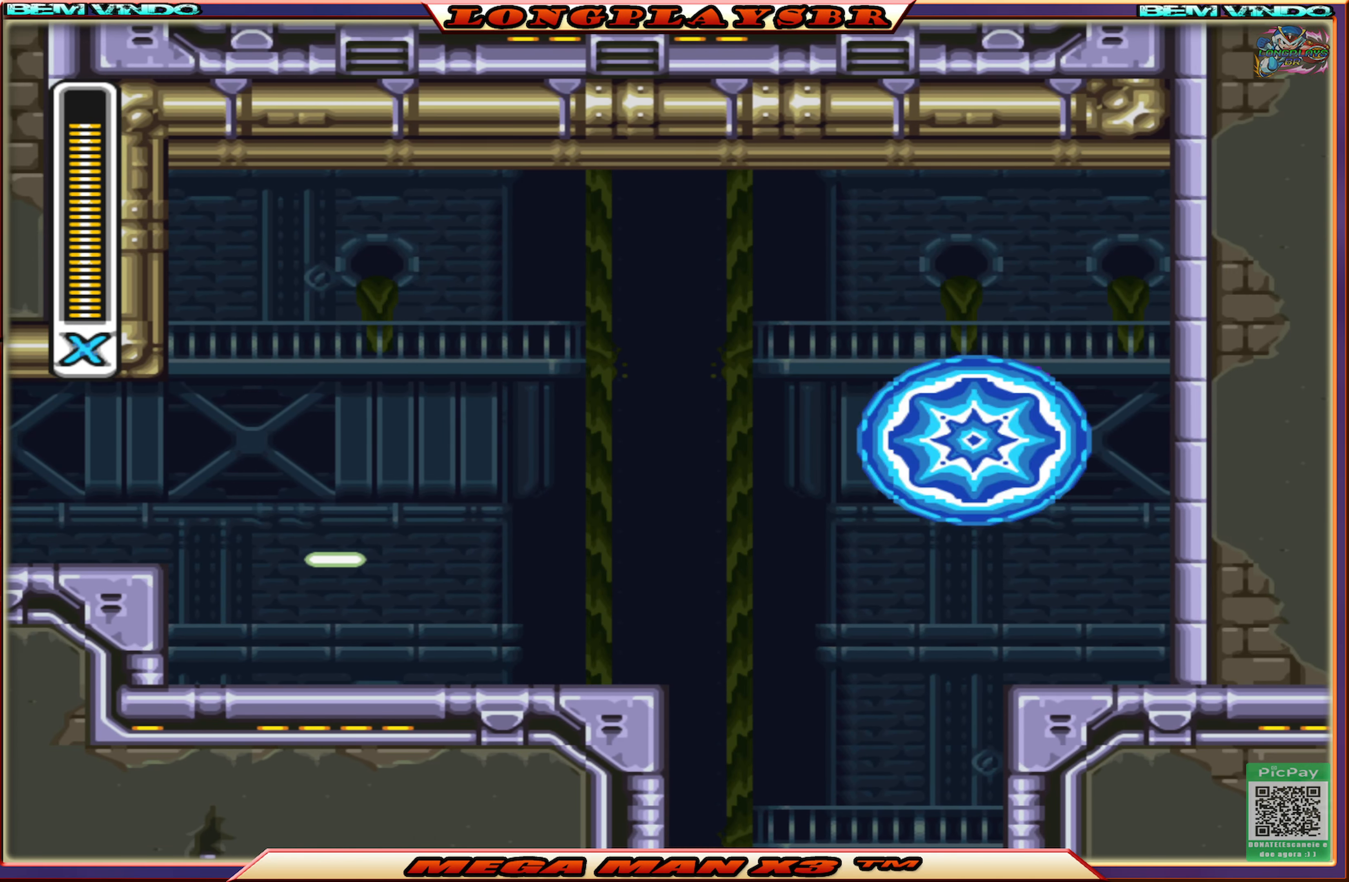
Gameplay with a controller (PlayStation layout); each line is a JSON object with the inputs held at the frame after it. "events" lists button and stick changes between this image and that frame as [ms after this image, input, new state], when the widget could be followed in between.
{"buttons": [], "left_stick": "center", "right_stick": "center", "events": []}
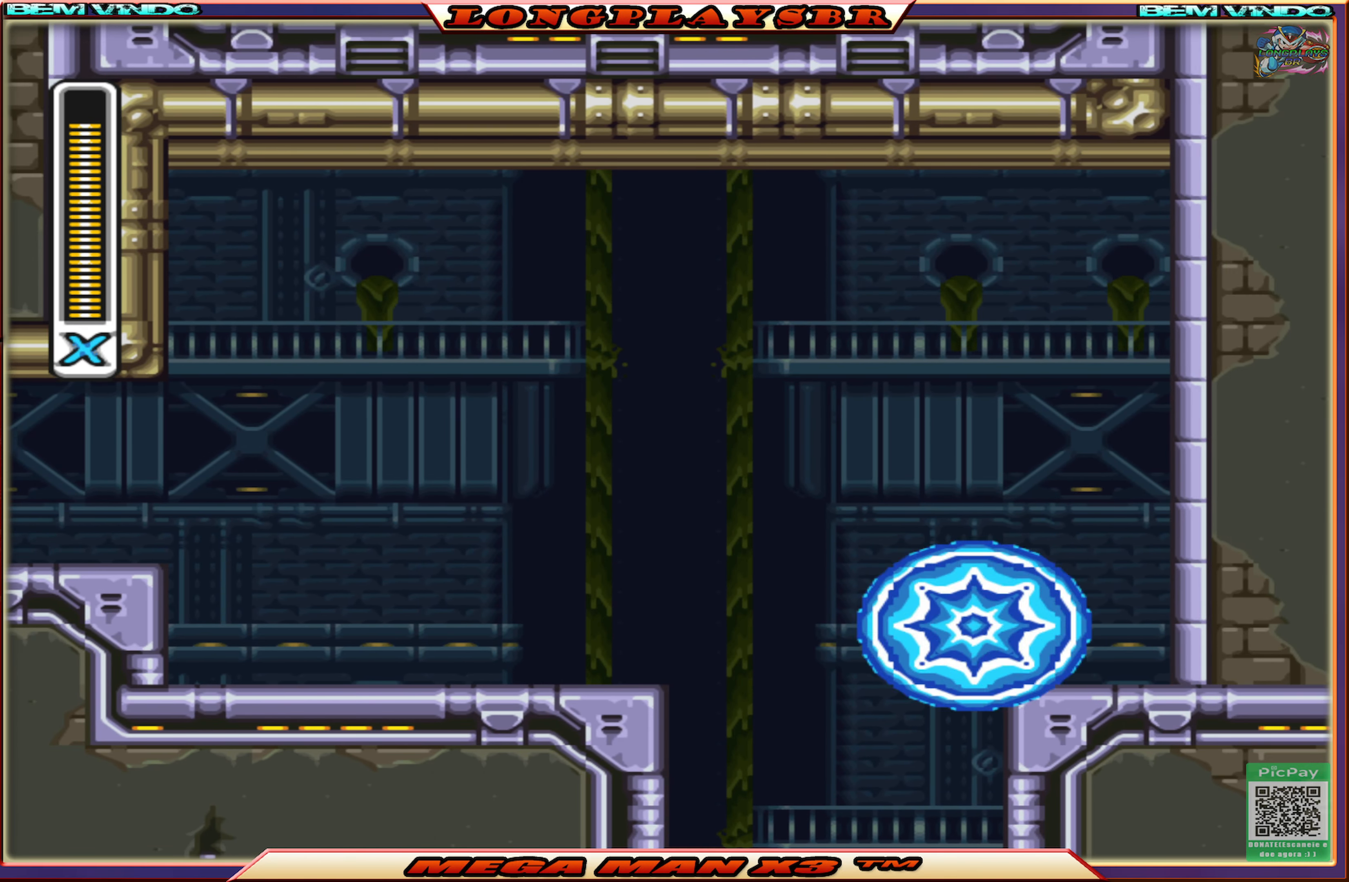
{"buttons": [], "left_stick": "center", "right_stick": "center", "events": [[84, "DPAD_LEFT", "down"], [300, "DPAD_LEFT", "up"]]}
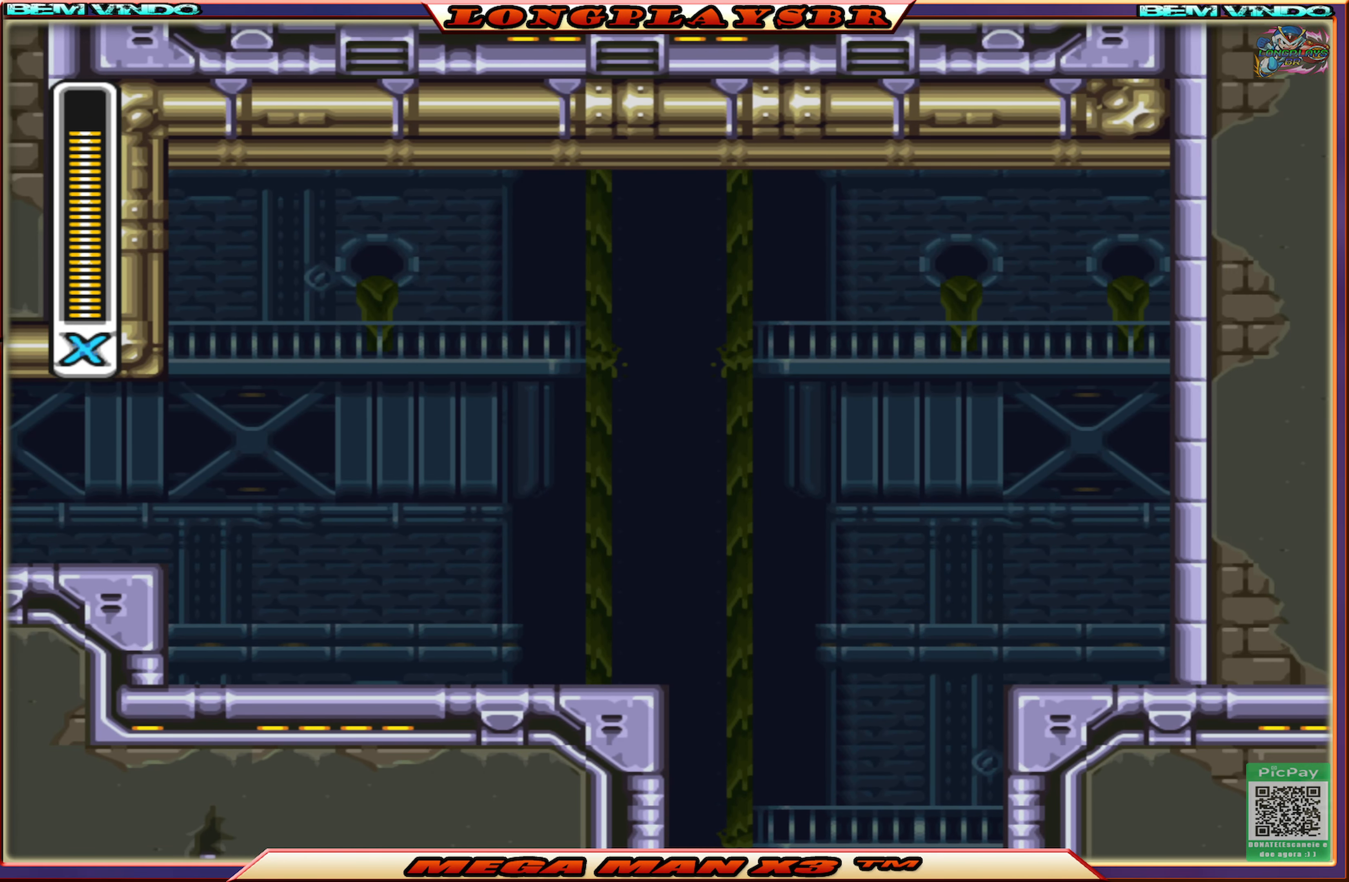
{"buttons": ["DPAD_RIGHT"], "left_stick": "center", "right_stick": "center", "events": [[17, "DPAD_LEFT", "down"], [317, "DPAD_LEFT", "up"], [400, "DPAD_RIGHT", "down"]]}
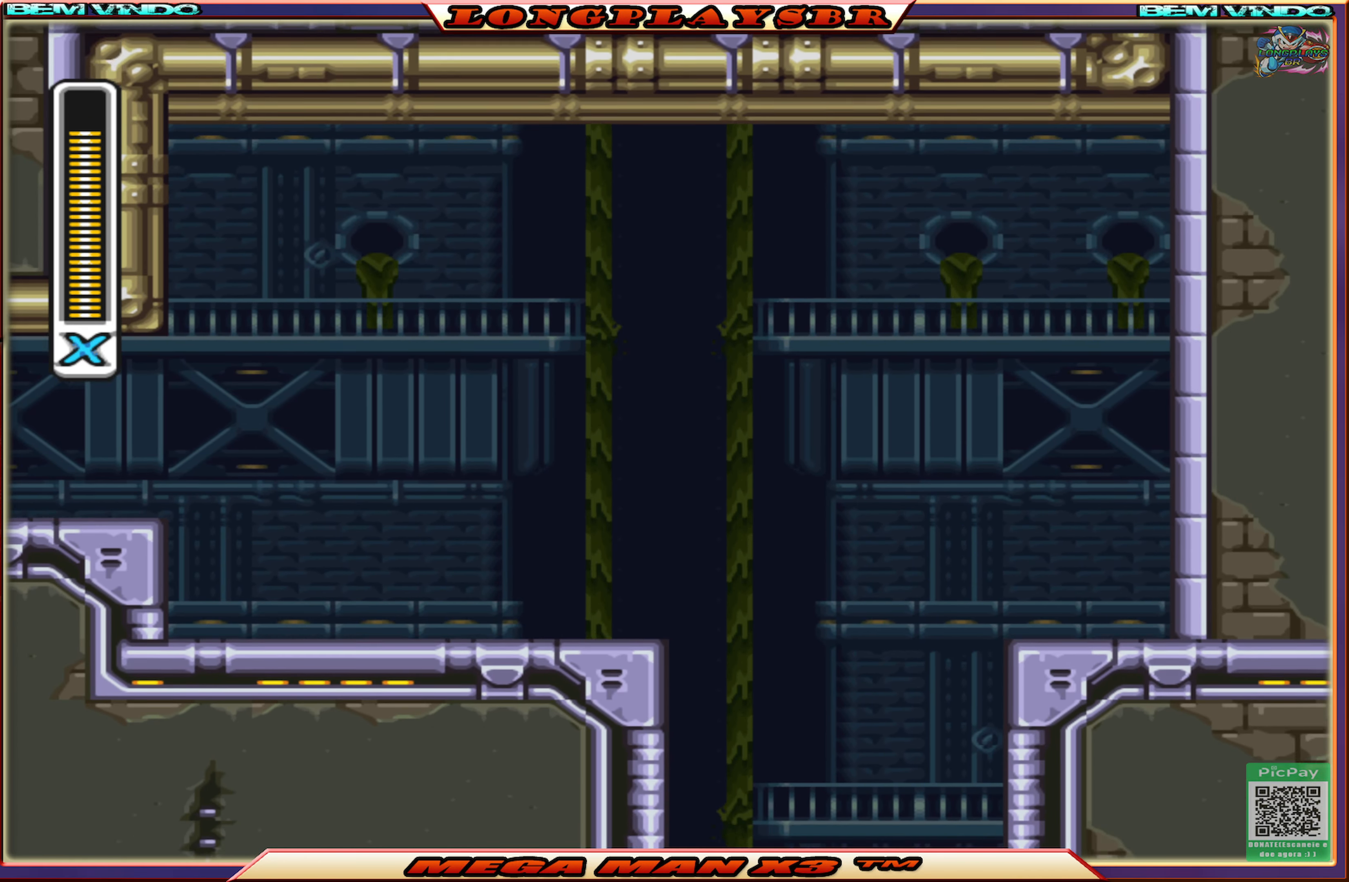
{"buttons": ["DPAD_RIGHT"], "left_stick": "center", "right_stick": "center", "events": [[50, "DPAD_RIGHT", "up"], [300, "DPAD_RIGHT", "down"]]}
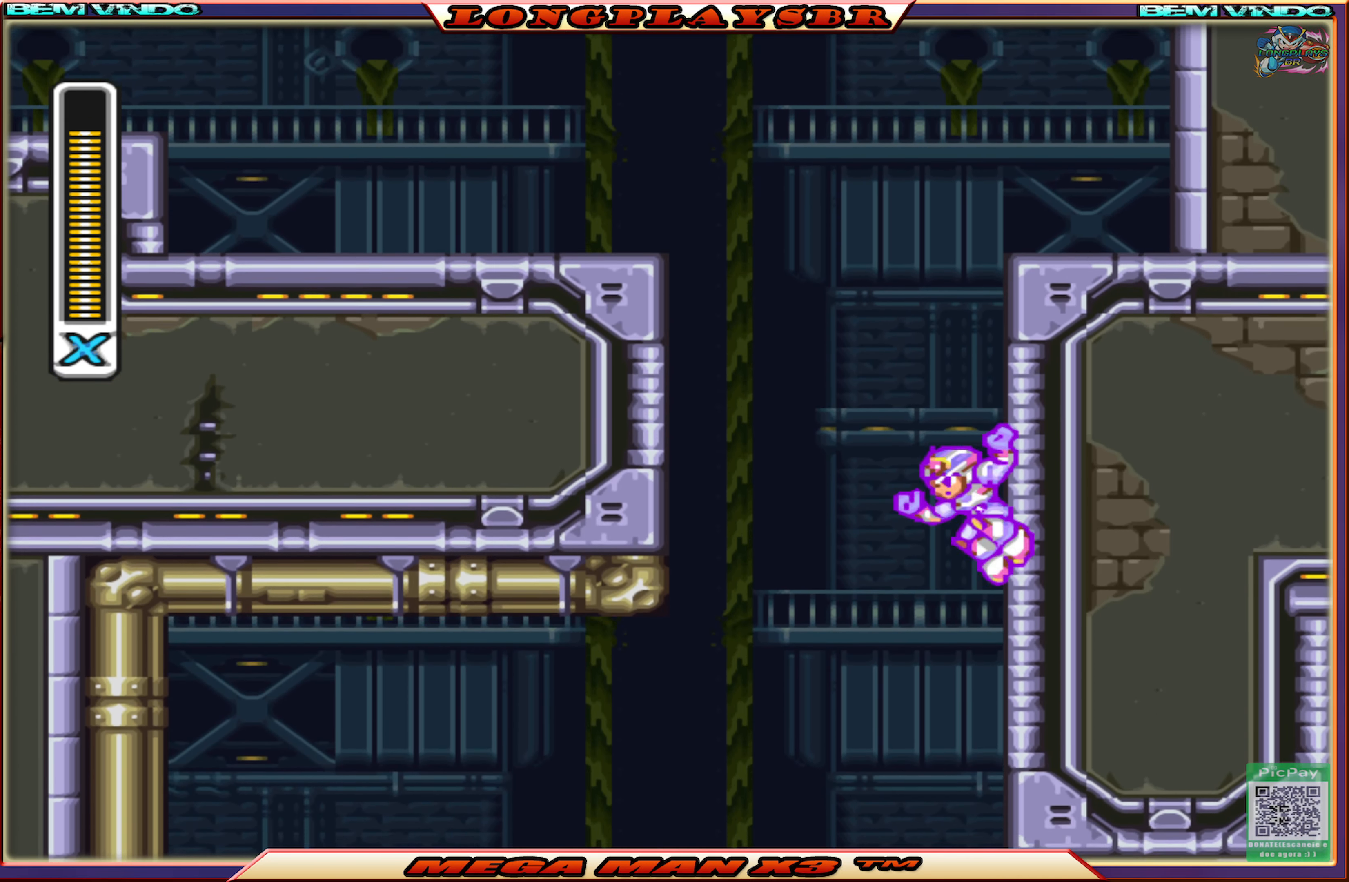
{"buttons": [], "left_stick": "center", "right_stick": "center", "events": [[450, "DPAD_RIGHT", "up"]]}
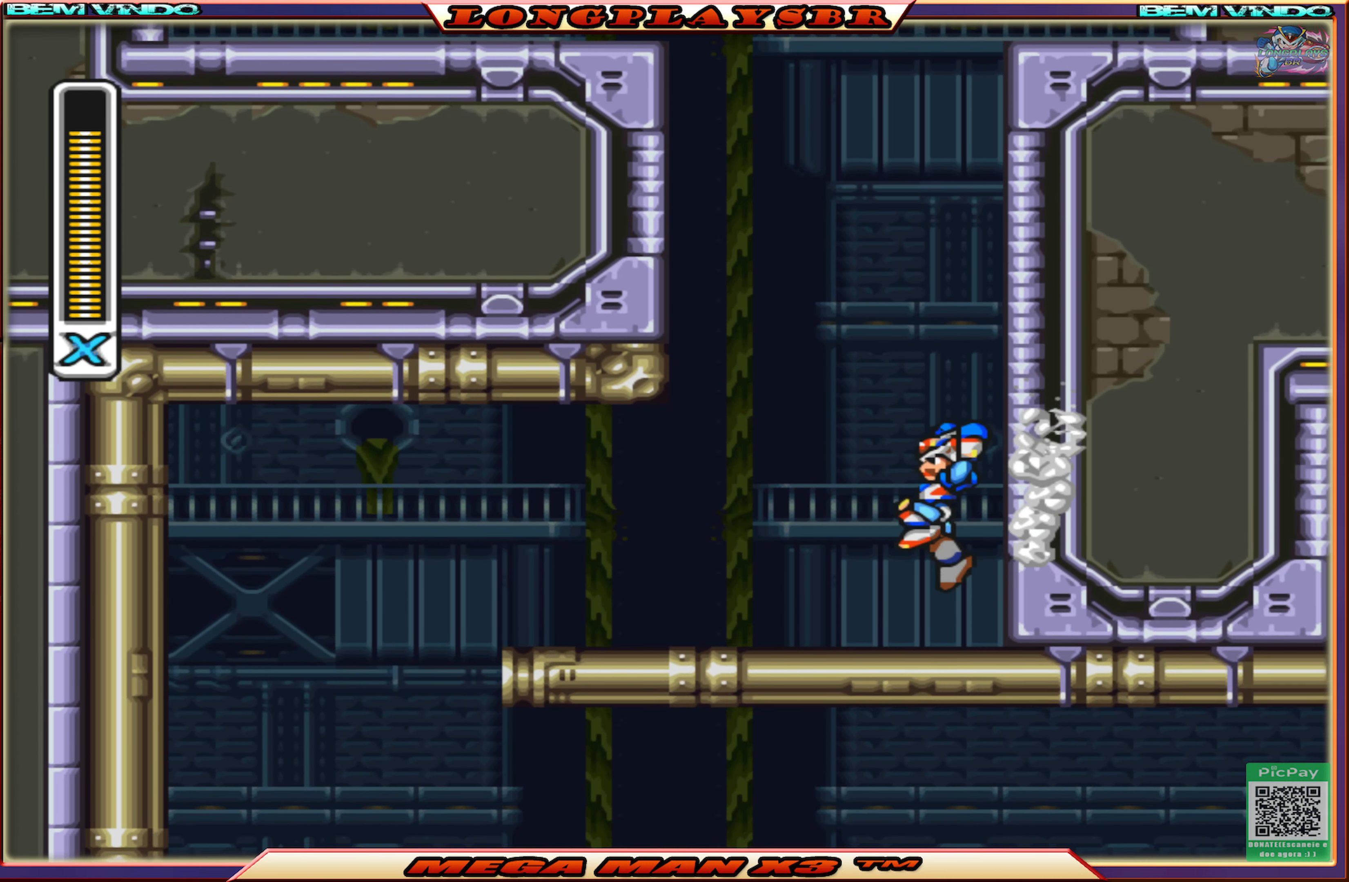
{"buttons": ["CIRCLE", "DPAD_LEFT"], "left_stick": "center", "right_stick": "center", "events": [[34, "DPAD_LEFT", "down"], [284, "CIRCLE", "down"]]}
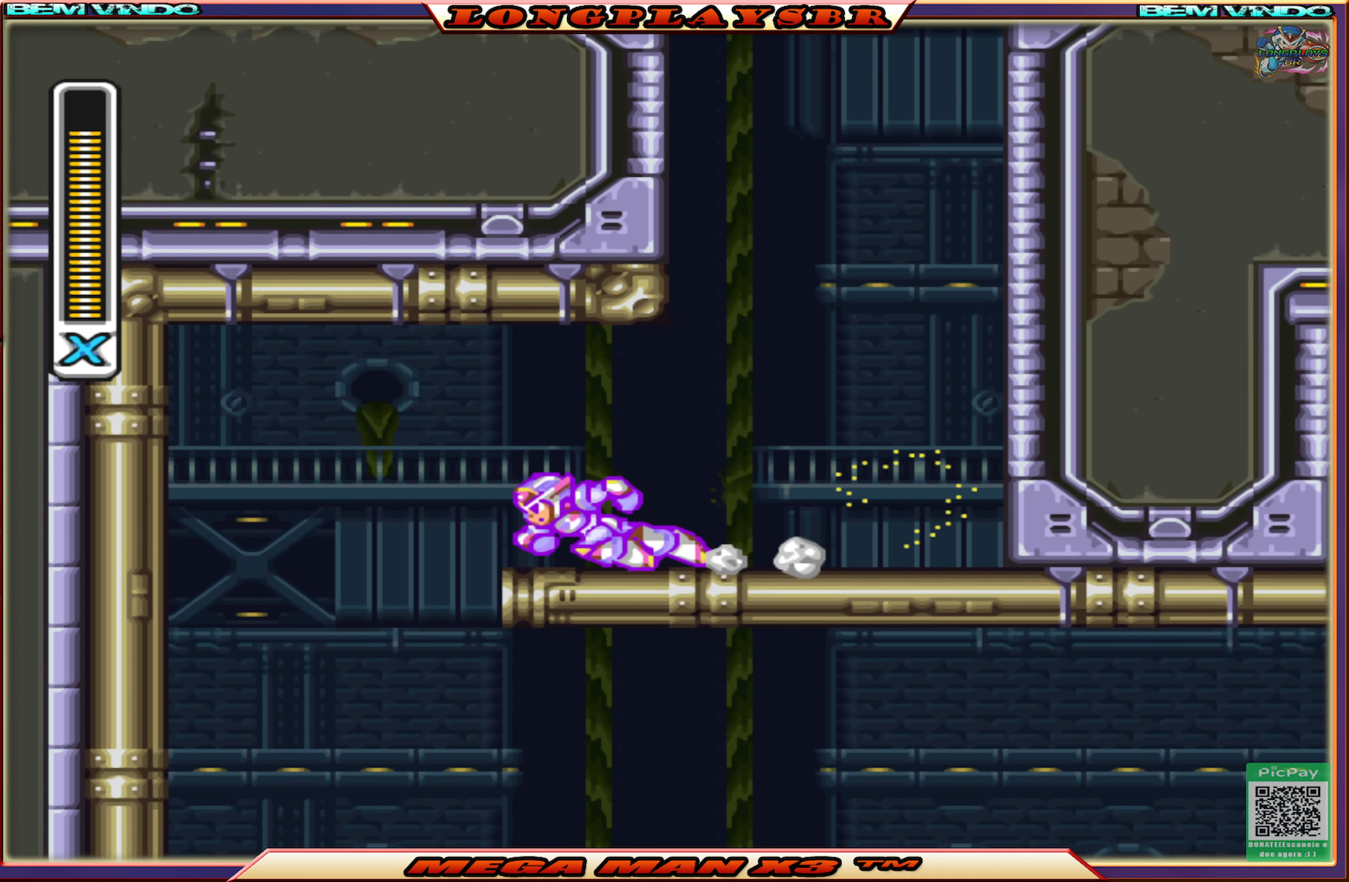
{"buttons": ["DPAD_RIGHT"], "left_stick": "center", "right_stick": "center", "events": [[167, "CIRCLE", "up"], [383, "DPAD_LEFT", "up"], [466, "DPAD_RIGHT", "down"]]}
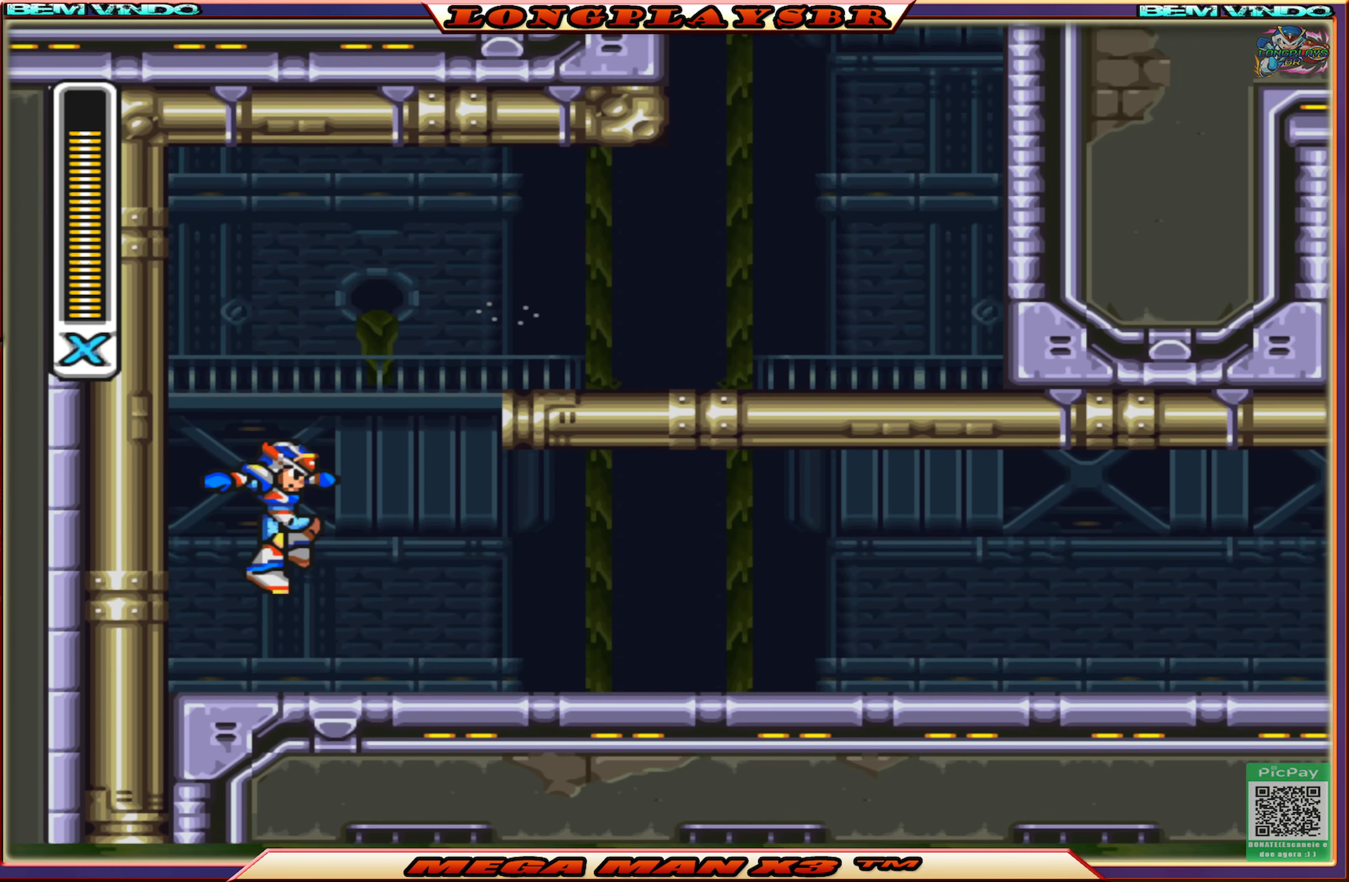
{"buttons": ["CIRCLE", "DPAD_RIGHT"], "left_stick": "center", "right_stick": "center", "events": [[283, "CIRCLE", "down"]]}
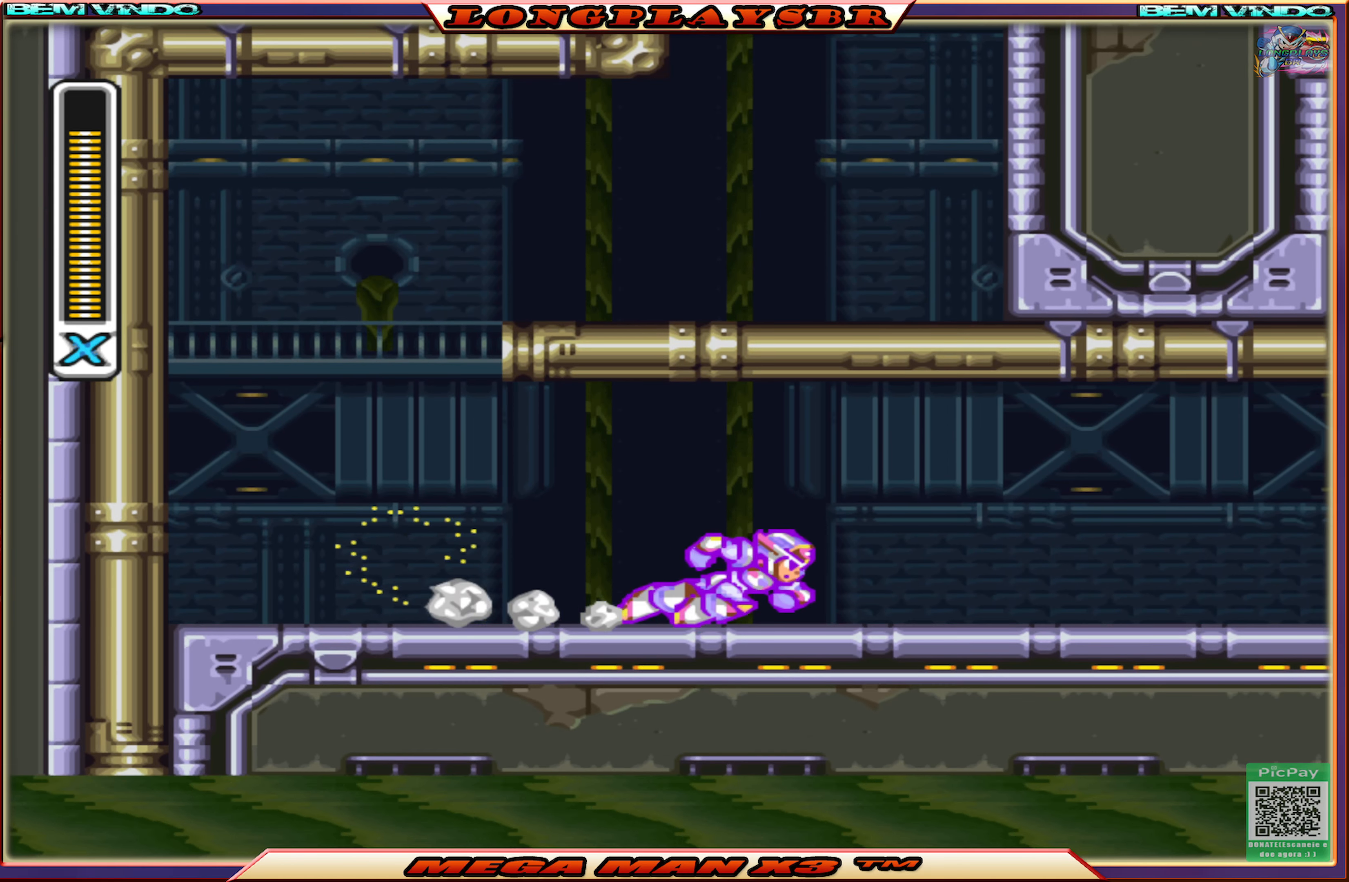
{"buttons": ["CIRCLE", "DPAD_RIGHT"], "left_stick": "center", "right_stick": "center", "events": [[66, "CIRCLE", "up"], [150, "CIRCLE", "down"], [450, "CIRCLE", "up"], [500, "CIRCLE", "down"]]}
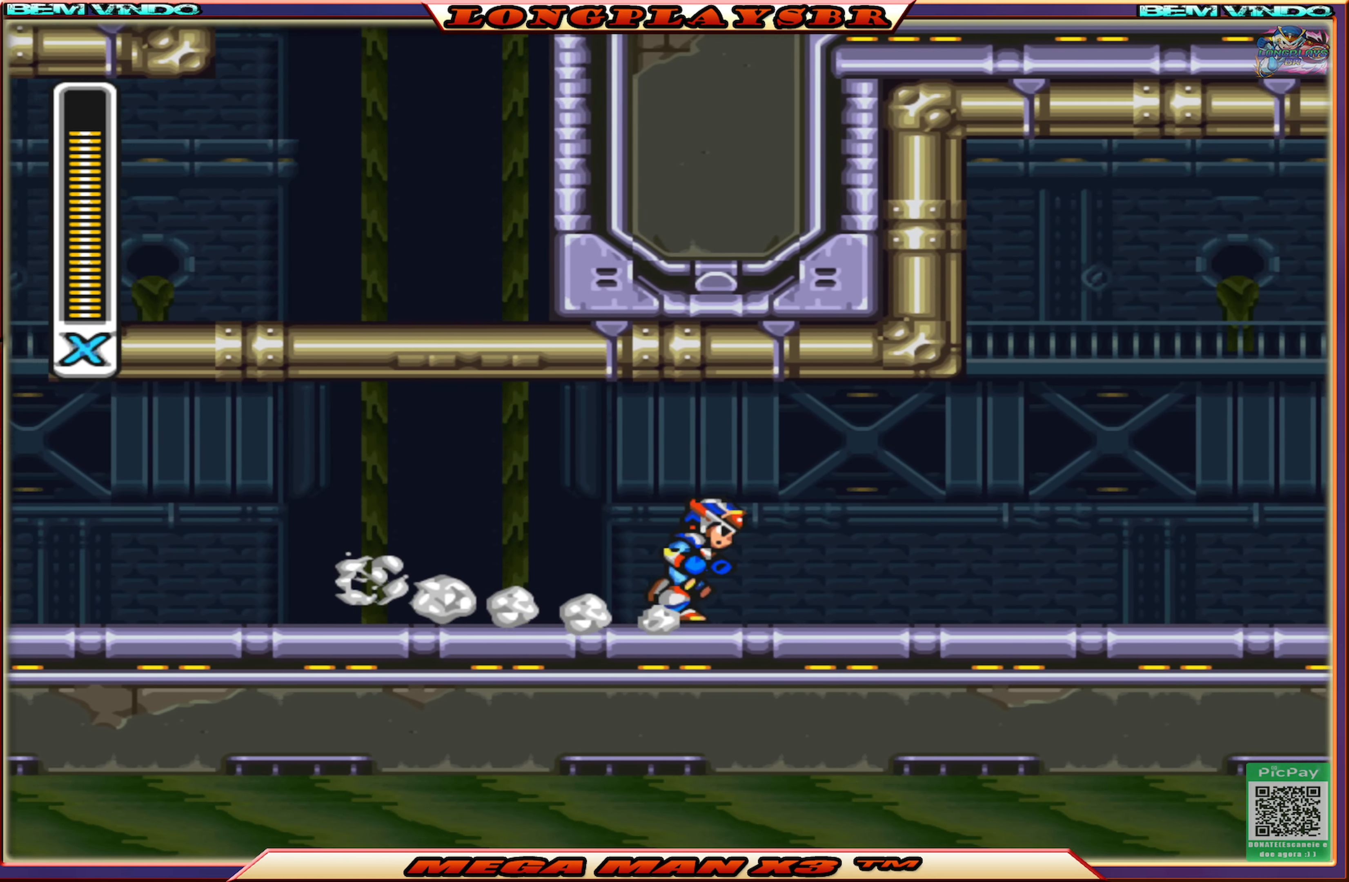
{"buttons": ["CIRCLE", "DPAD_RIGHT"], "left_stick": "center", "right_stick": "center", "events": [[266, "CIRCLE", "up"], [333, "CIRCLE", "down"]]}
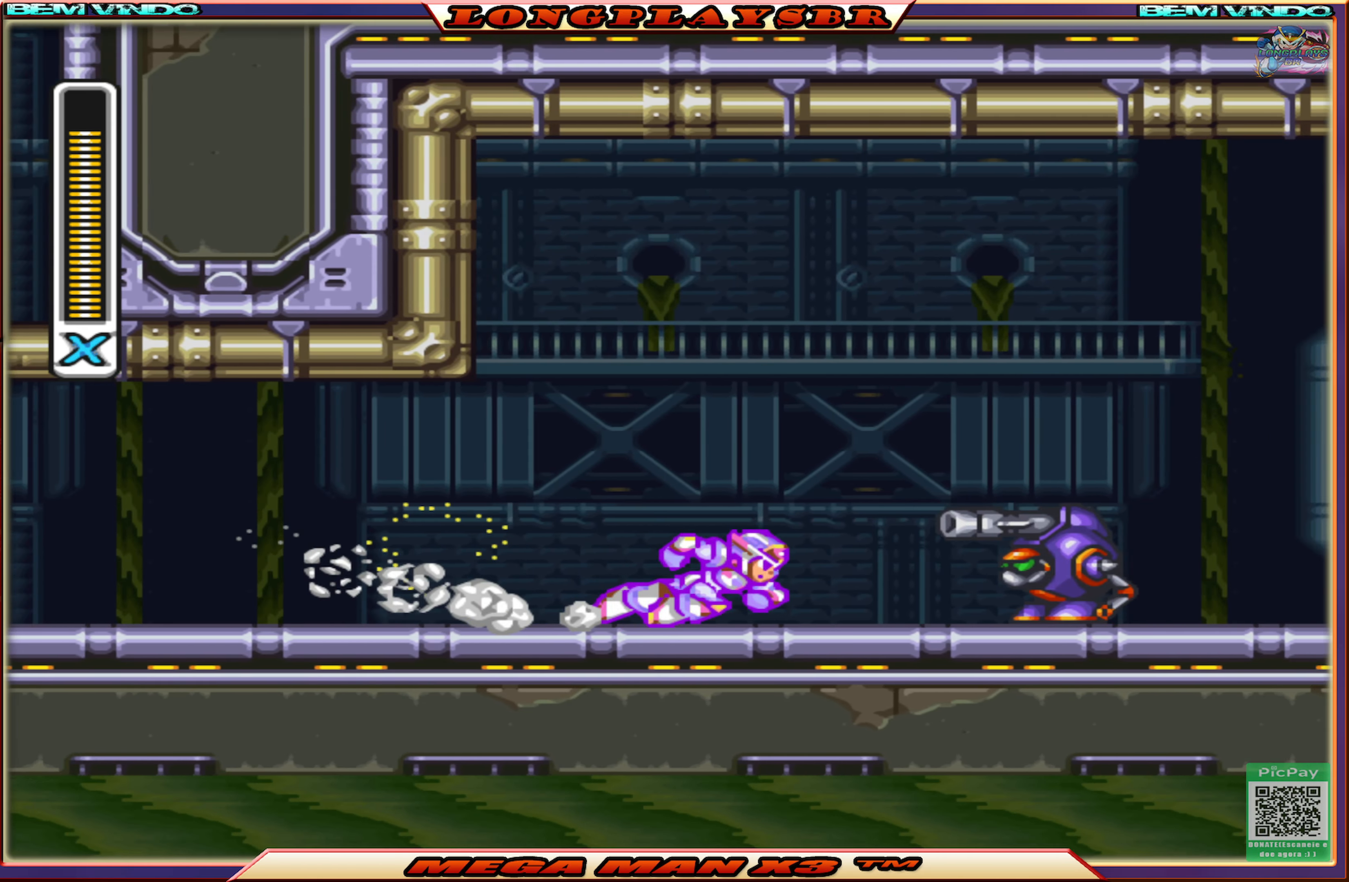
{"buttons": [], "left_stick": "center", "right_stick": "center", "events": [[150, "CIRCLE", "up"], [200, "SQUARE", "down"], [316, "SQUARE", "up"], [333, "DPAD_RIGHT", "up"], [366, "SQUARE", "down"], [466, "SQUARE", "up"]]}
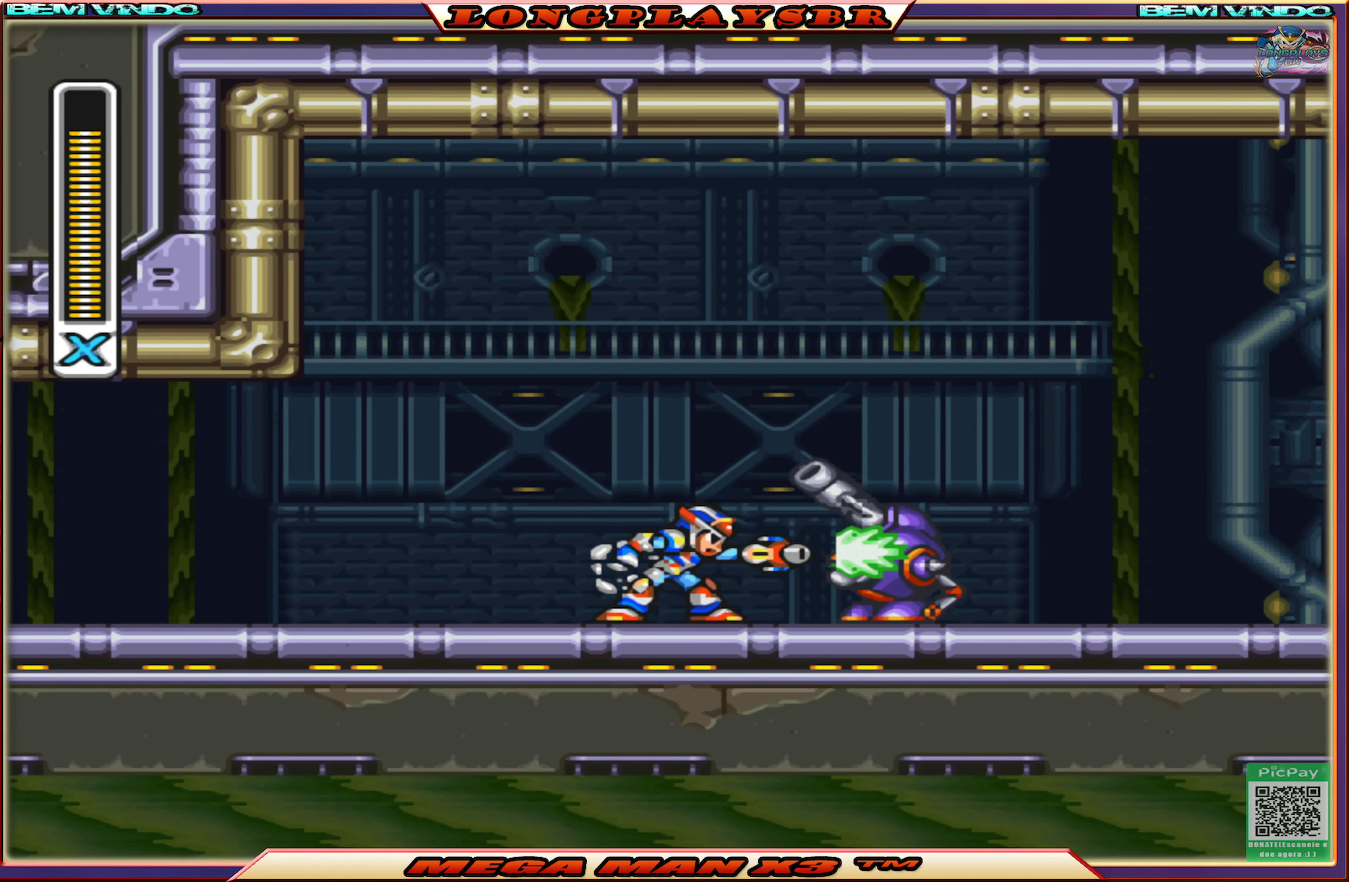
{"buttons": ["SQUARE"], "left_stick": "center", "right_stick": "center", "events": [[33, "SQUARE", "down"], [100, "SQUARE", "up"], [150, "DPAD_RIGHT", "down"], [316, "DPAD_RIGHT", "up"], [316, "SQUARE", "down"], [383, "SQUARE", "up"], [450, "SQUARE", "down"]]}
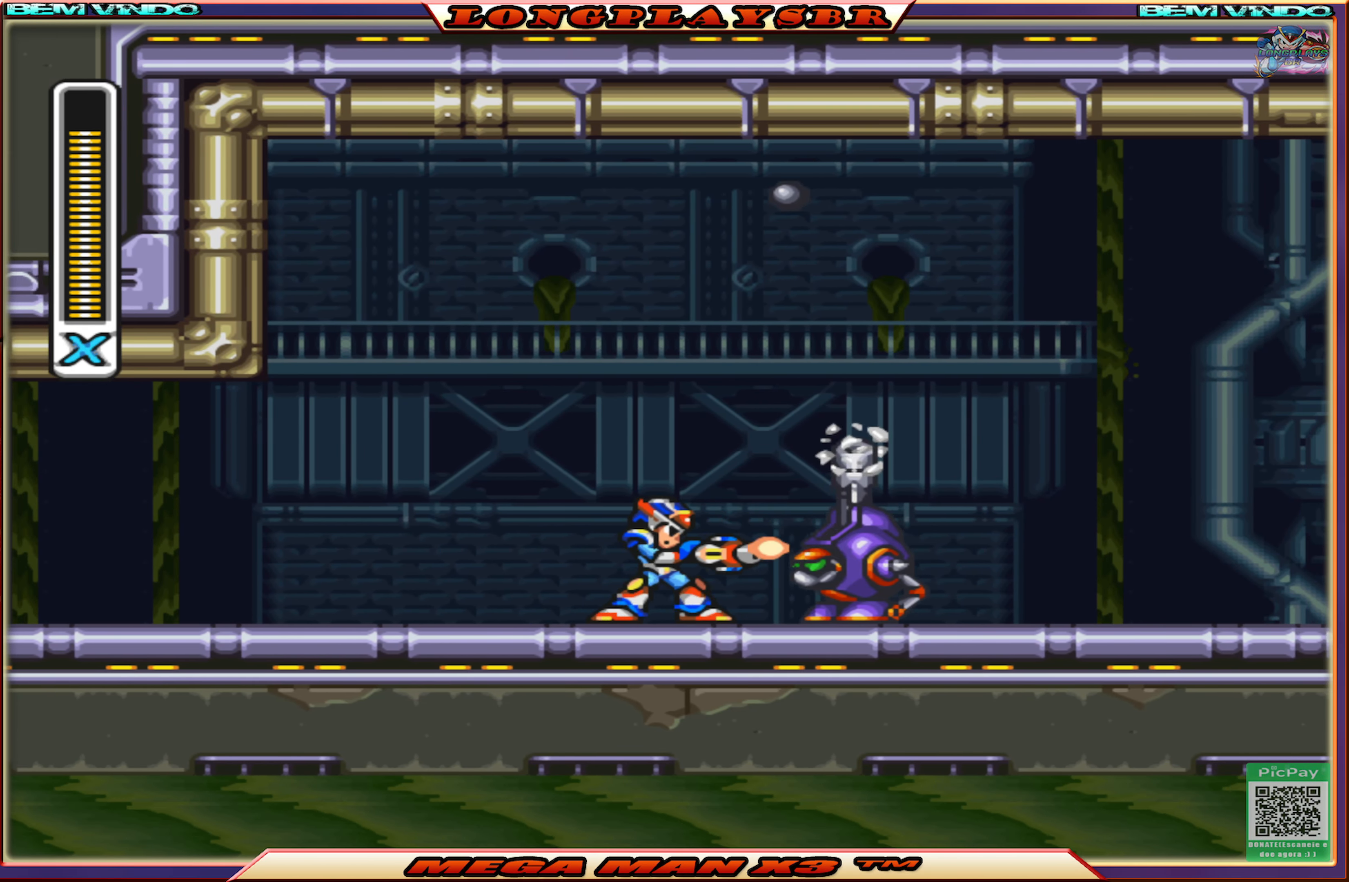
{"buttons": ["CIRCLE", "DPAD_RIGHT"], "left_stick": "center", "right_stick": "center", "events": [[50, "DPAD_RIGHT", "down"], [50, "SQUARE", "up"], [100, "SQUARE", "down"], [200, "SQUARE", "up"], [333, "CIRCLE", "down"]]}
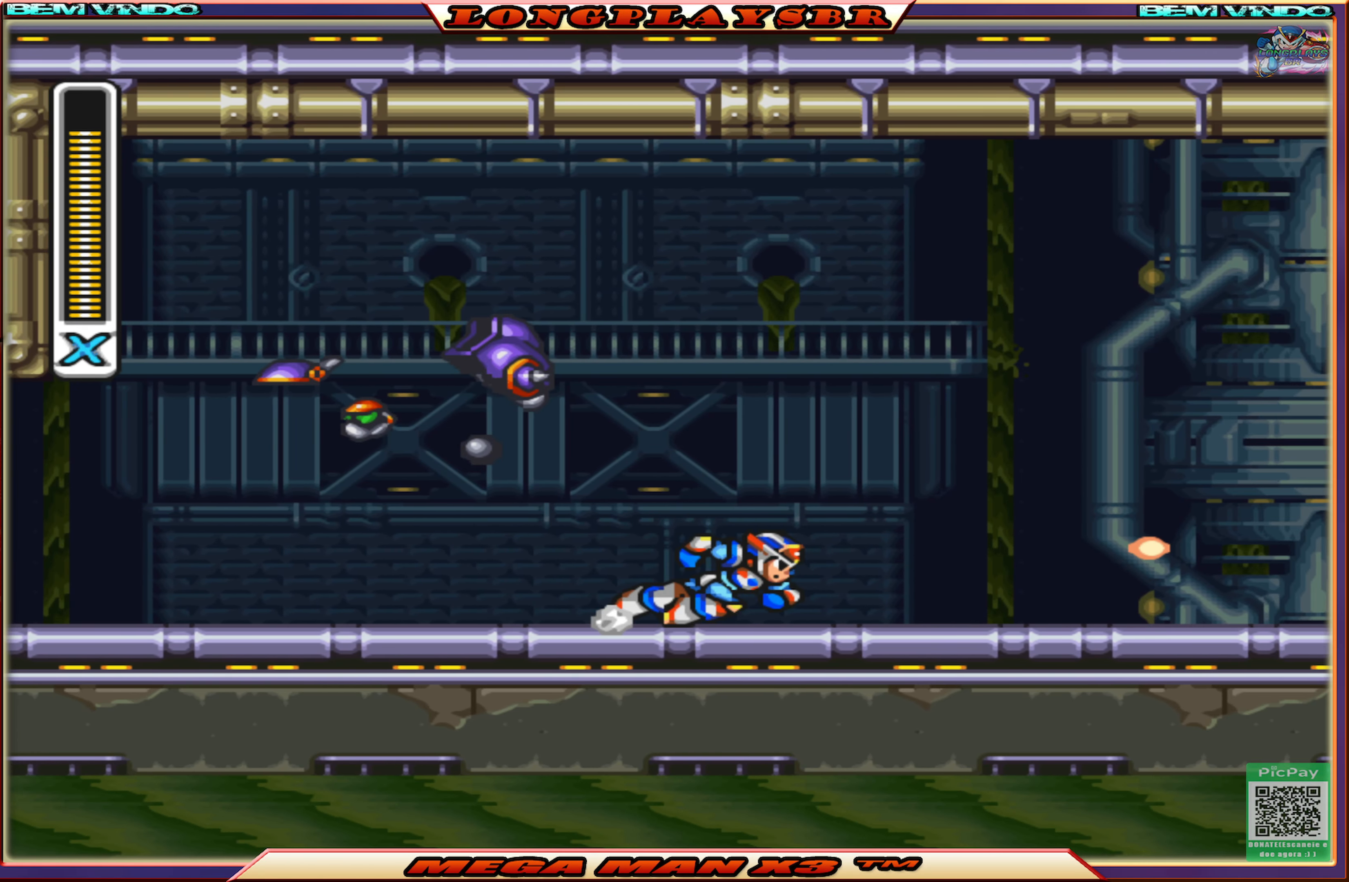
{"buttons": ["CIRCLE", "DPAD_RIGHT"], "left_stick": "center", "right_stick": "center", "events": [[133, "CIRCLE", "up"], [200, "CIRCLE", "down"]]}
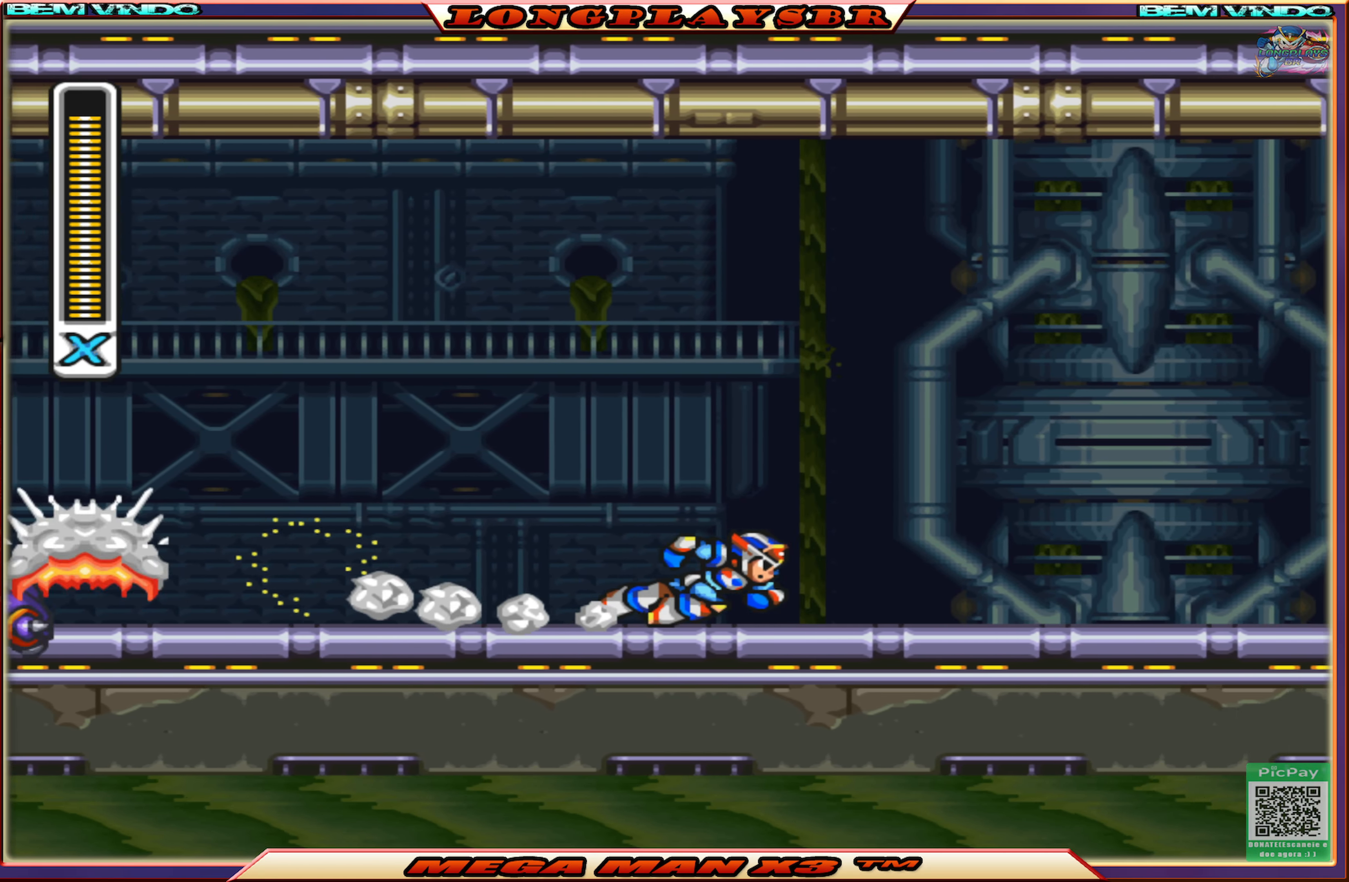
{"buttons": ["DPAD_RIGHT"], "left_stick": "center", "right_stick": "center", "events": [[16, "CIRCLE", "up"], [66, "CIRCLE", "down"], [316, "CIRCLE", "up"], [383, "SQUARE", "down"], [483, "SQUARE", "up"]]}
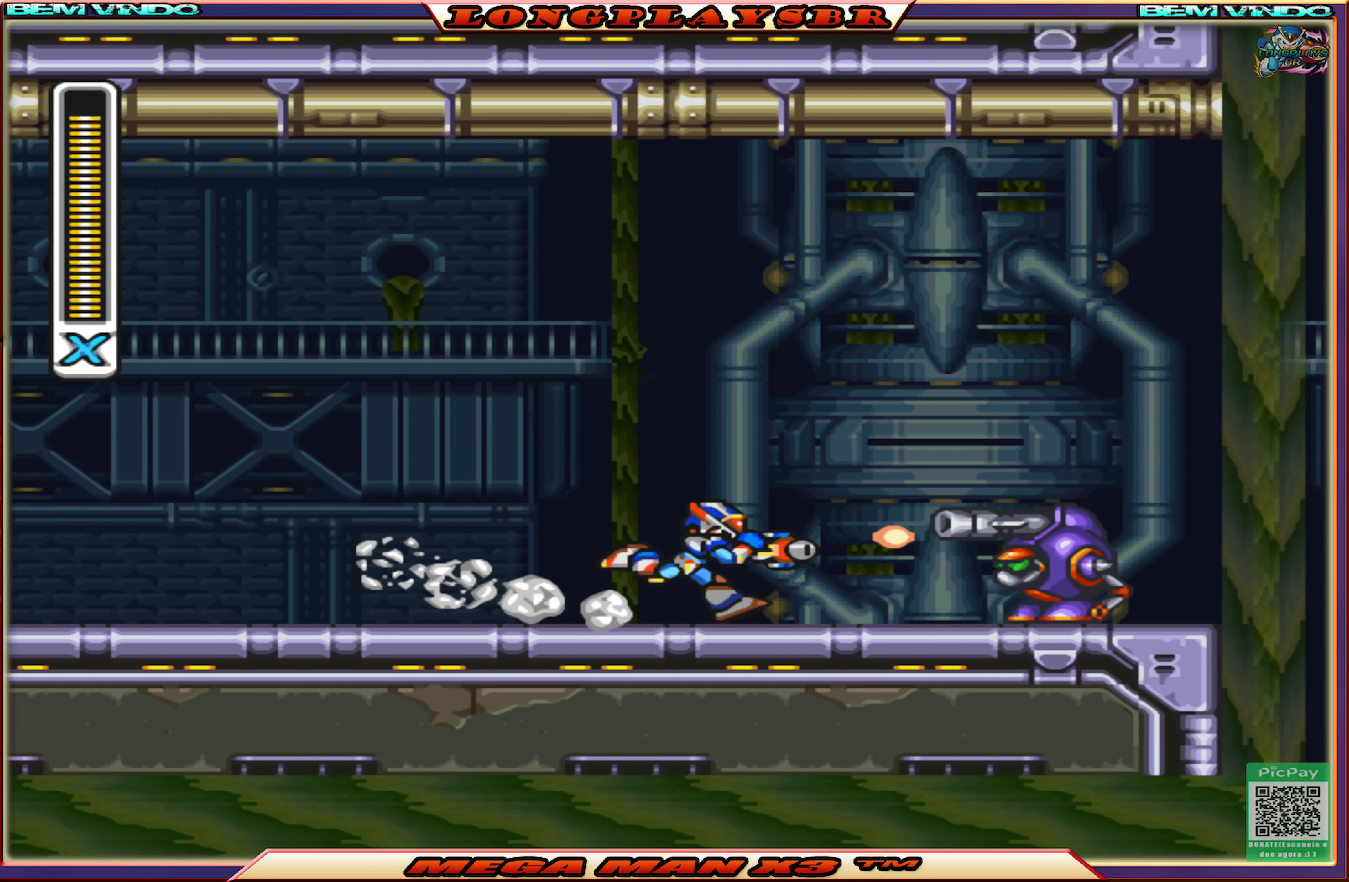
{"buttons": ["SQUARE"], "left_stick": "center", "right_stick": "center", "events": [[33, "SQUARE", "down"], [116, "SQUARE", "up"], [200, "SQUARE", "down"], [250, "SQUARE", "up"], [333, "SQUARE", "down"], [383, "DPAD_RIGHT", "up"], [416, "SQUARE", "up"], [500, "SQUARE", "down"]]}
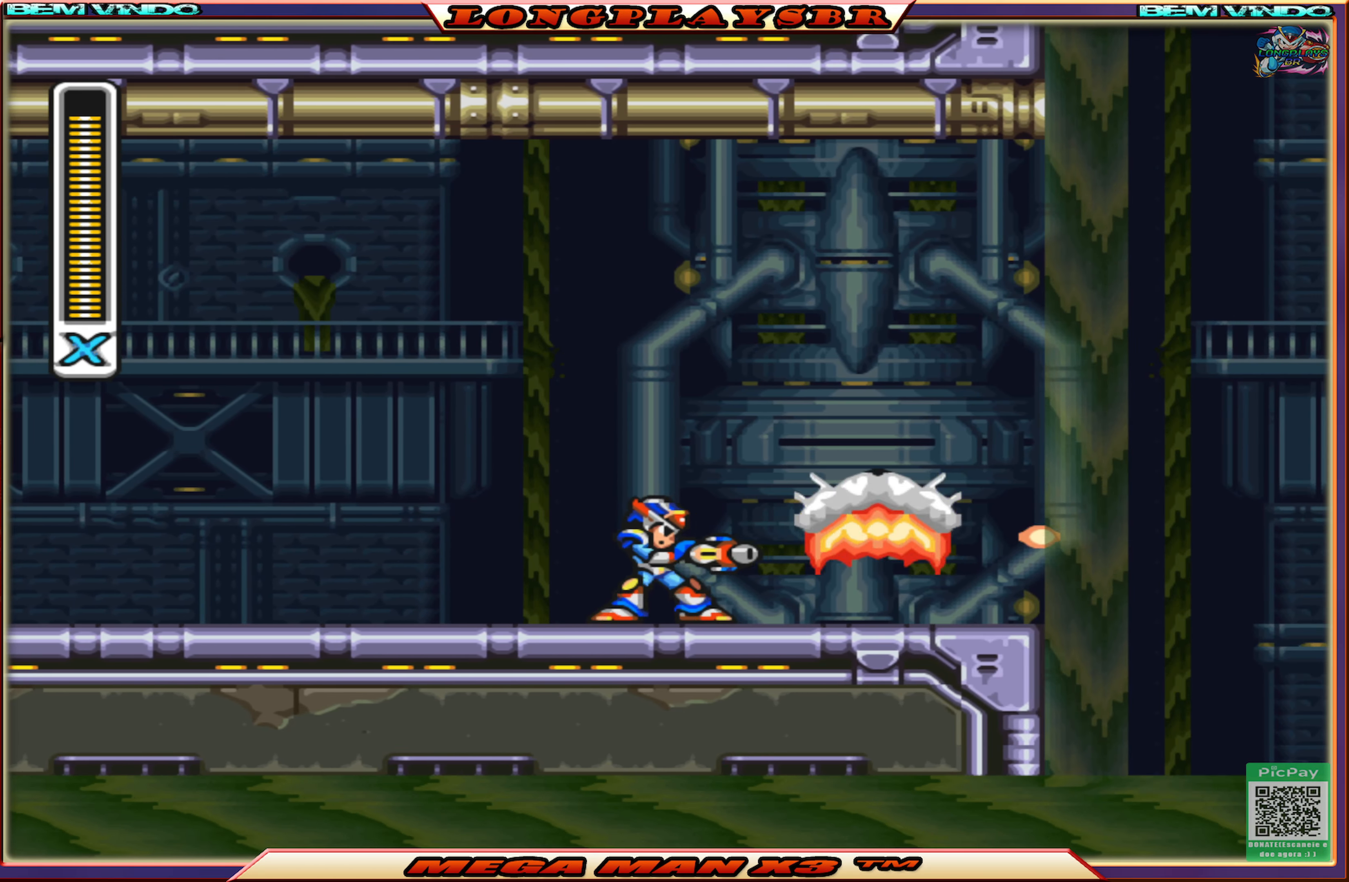
{"buttons": ["CROSS", "CIRCLE", "DPAD_RIGHT"], "left_stick": "center", "right_stick": "center", "events": [[66, "DPAD_RIGHT", "down"], [83, "SQUARE", "up"], [233, "CIRCLE", "down"], [467, "CROSS", "down"]]}
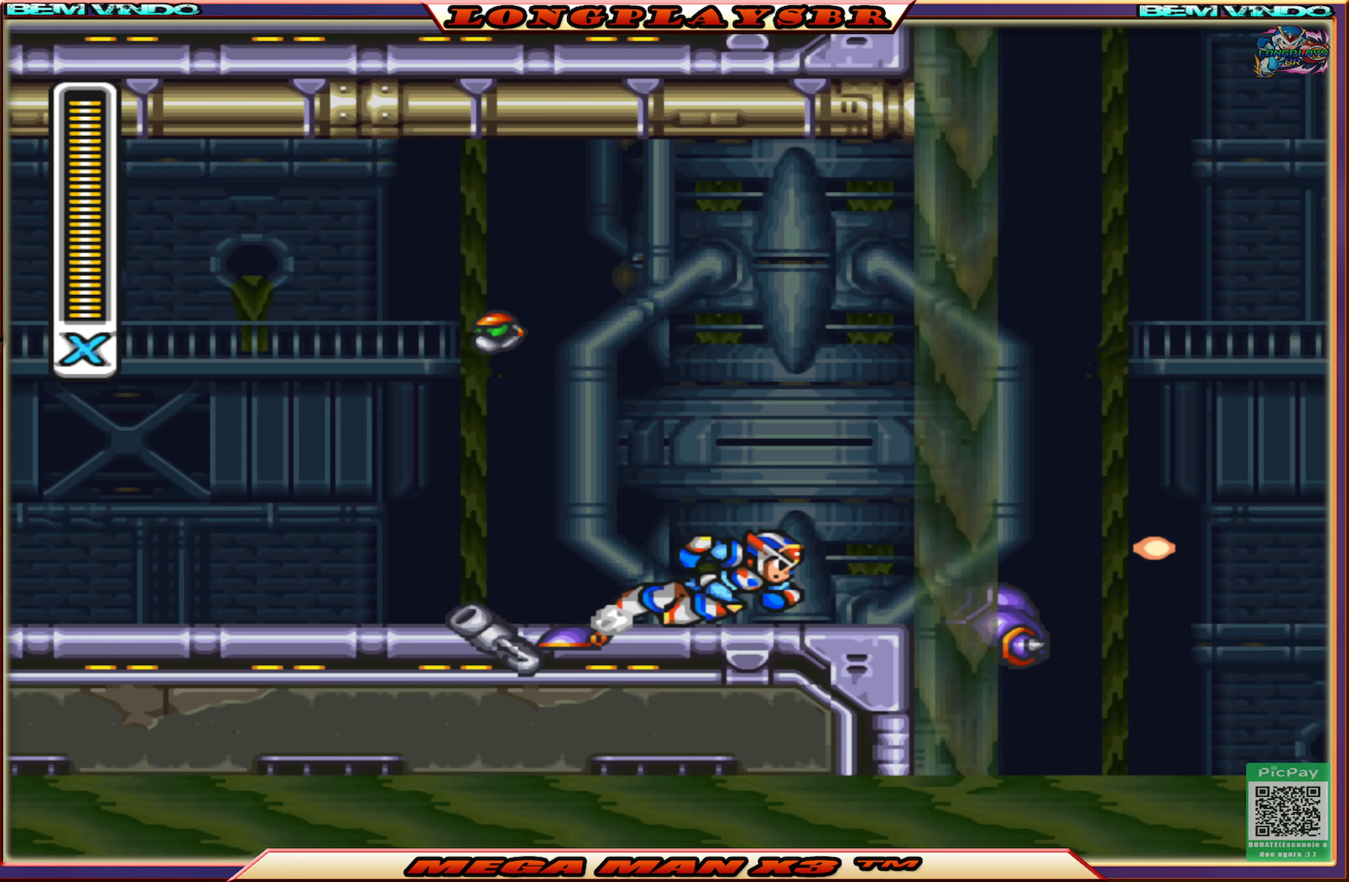
{"buttons": ["DPAD_UP", "DPAD_LEFT"], "left_stick": "center", "right_stick": "center", "events": [[167, "DPAD_RIGHT", "up"], [167, "DPAD_UP", "down"], [183, "CROSS", "up"], [233, "CIRCLE", "up"], [267, "DPAD_LEFT", "down"], [317, "CIRCLE", "down"], [400, "CIRCLE", "up"]]}
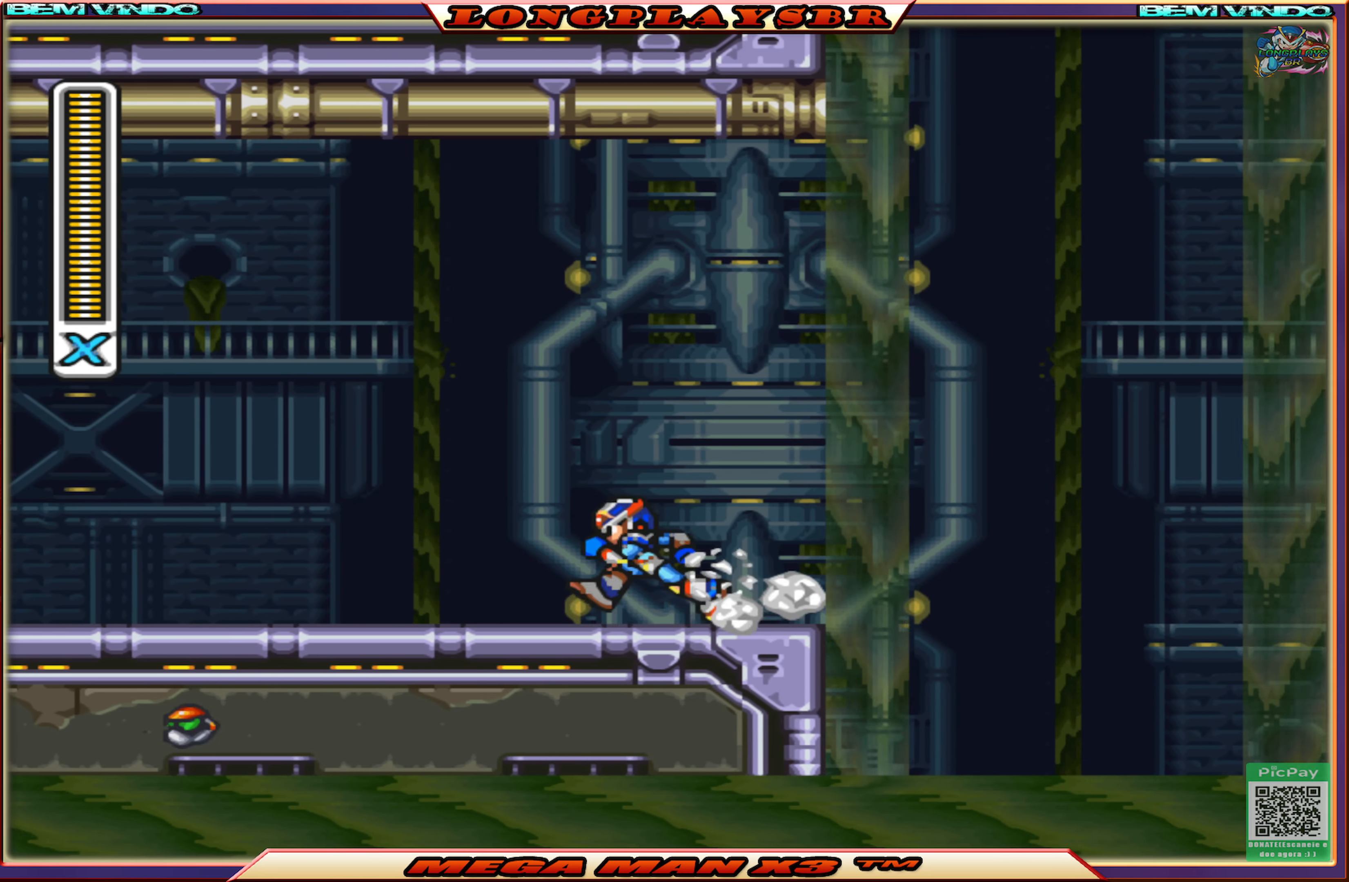
{"buttons": ["CROSS", "CIRCLE", "DPAD_RIGHT"], "left_stick": "center", "right_stick": "center", "events": [[17, "DPAD_UP", "up"], [33, "DPAD_LEFT", "up"], [167, "DPAD_RIGHT", "down"], [300, "CIRCLE", "down"], [317, "CROSS", "down"]]}
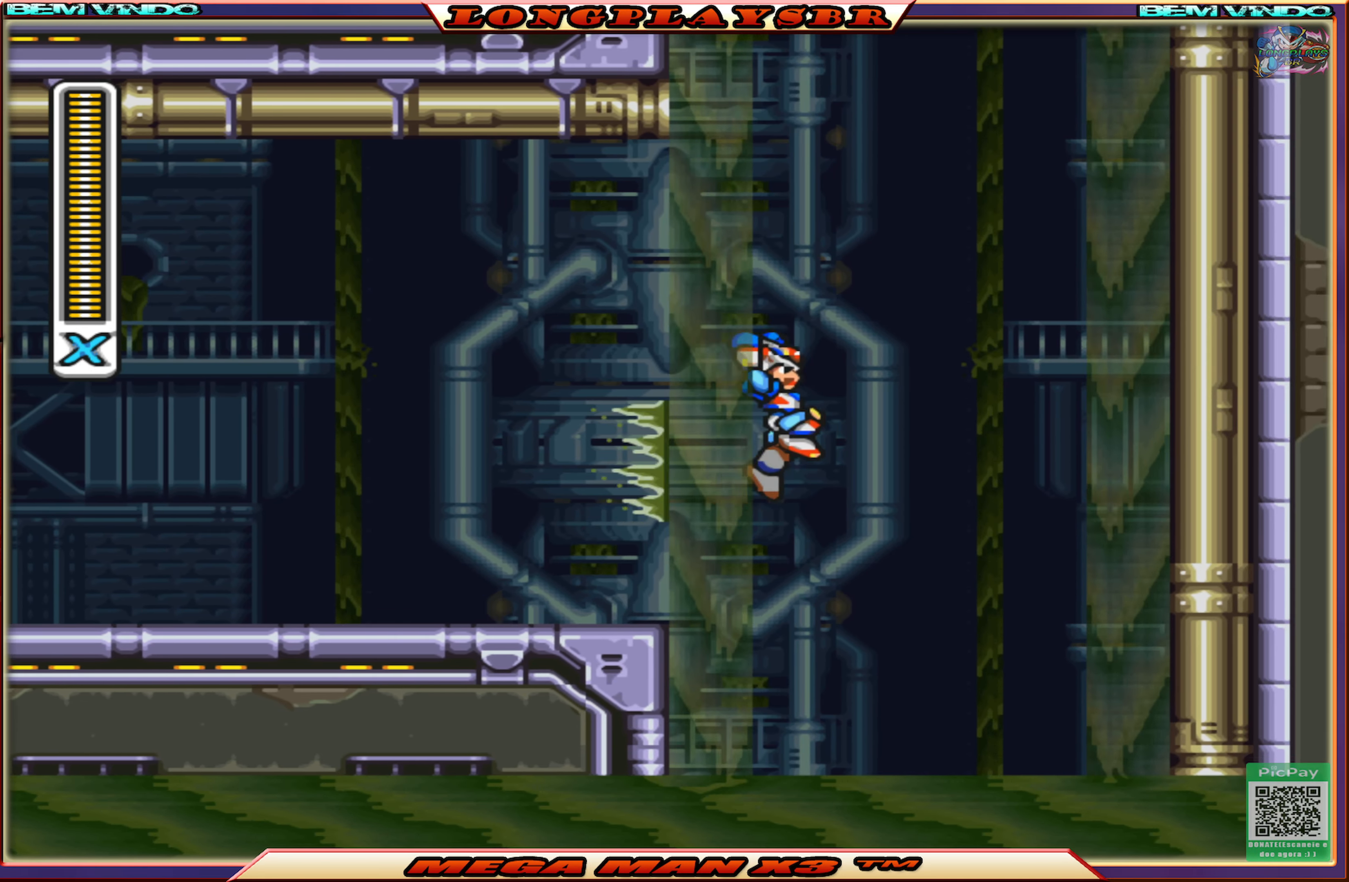
{"buttons": ["CROSS", "CIRCLE", "DPAD_RIGHT"], "left_stick": "center", "right_stick": "center", "events": [[250, "CROSS", "up"], [267, "CIRCLE", "up"], [417, "CIRCLE", "down"], [417, "CROSS", "down"]]}
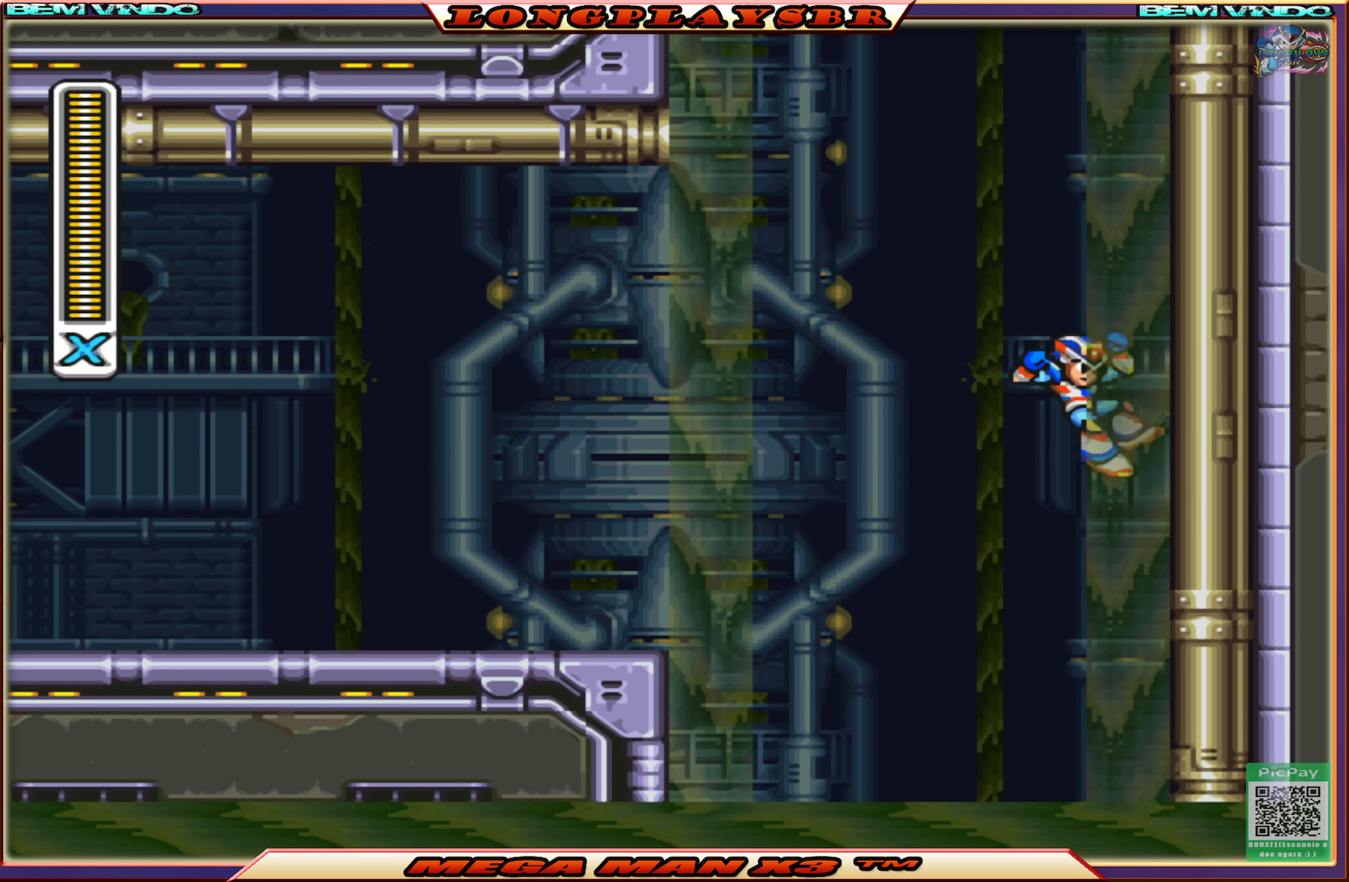
{"buttons": ["DPAD_RIGHT"], "left_stick": "center", "right_stick": "center", "events": [[217, "CIRCLE", "up"], [217, "CROSS", "up"], [250, "CIRCLE", "down"], [267, "CROSS", "down"], [500, "CIRCLE", "up"], [500, "CROSS", "up"]]}
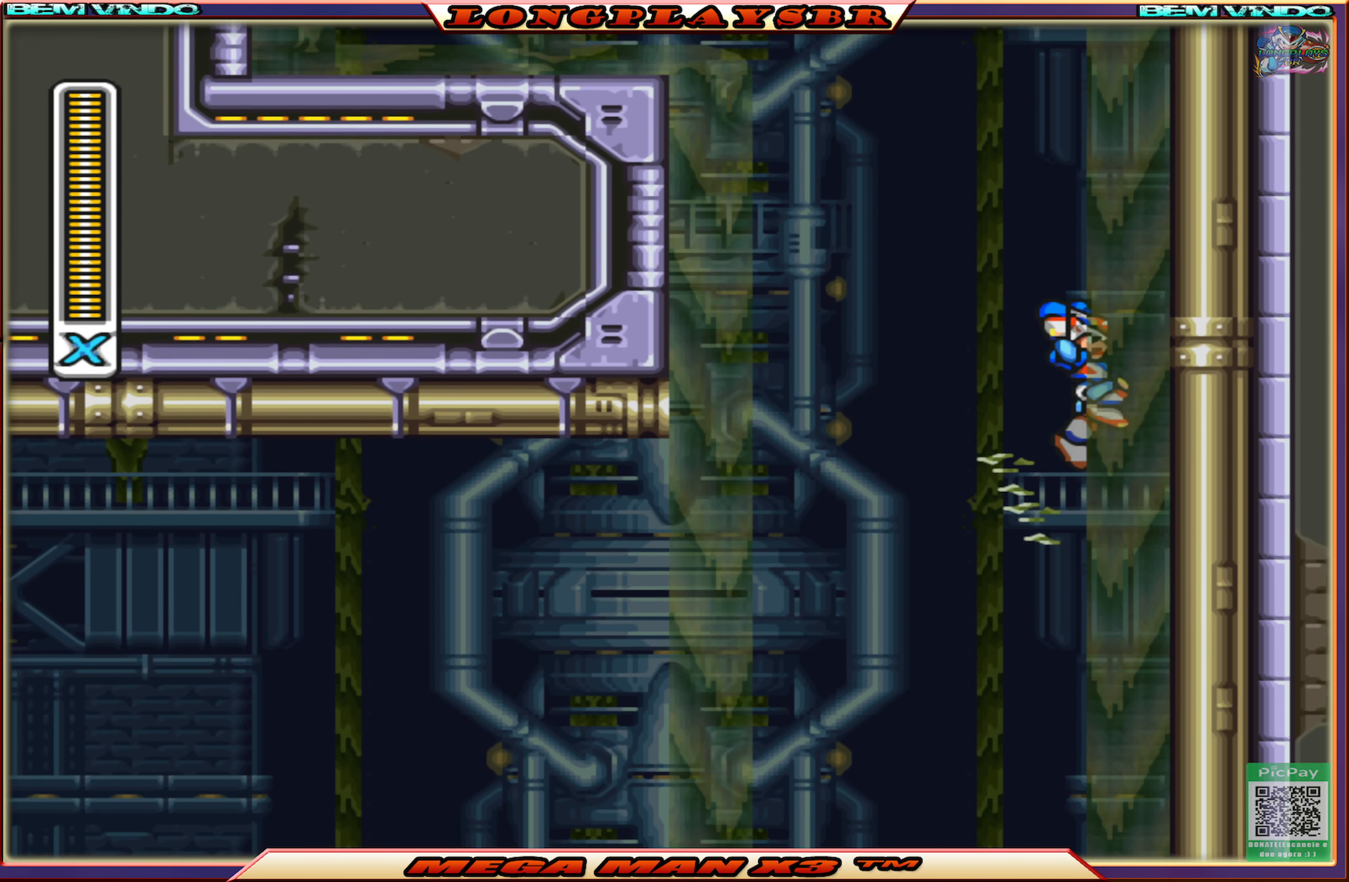
{"buttons": ["CROSS", "CIRCLE", "DPAD_LEFT"], "left_stick": "center", "right_stick": "center", "events": [[67, "CIRCLE", "down"], [67, "CROSS", "down"], [317, "CIRCLE", "up"], [317, "CROSS", "up"], [400, "CIRCLE", "down"], [400, "CROSS", "down"], [467, "DPAD_DOWN", "down"], [467, "DPAD_RIGHT", "up"], [483, "DPAD_DOWN", "up"], [483, "DPAD_RIGHT", "down"], [500, "DPAD_LEFT", "down"], [500, "DPAD_RIGHT", "up"]]}
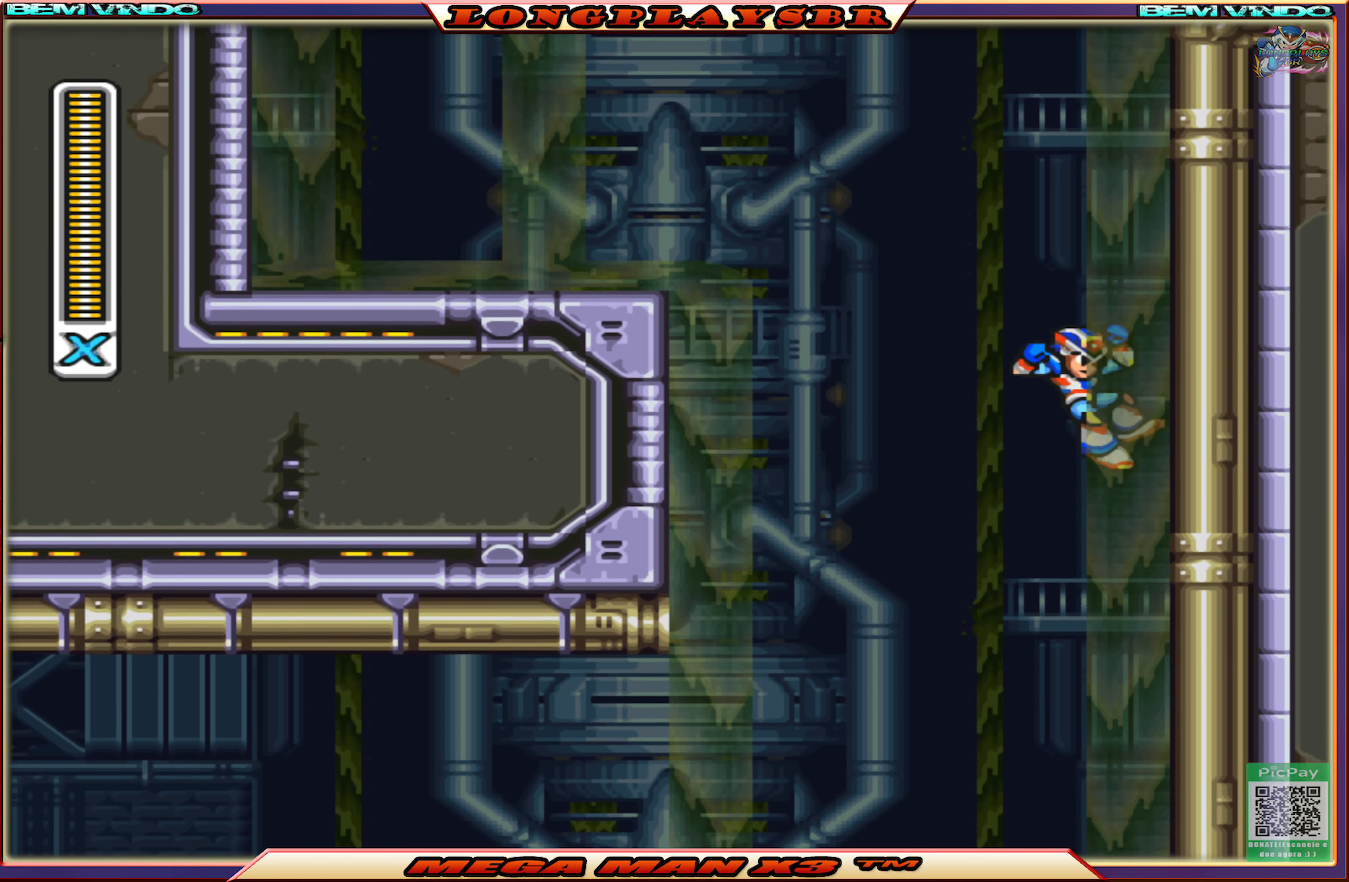
{"buttons": ["CROSS", "DPAD_LEFT"], "left_stick": "center", "right_stick": "center", "events": [[317, "CIRCLE", "up"], [317, "CROSS", "up"], [450, "CROSS", "down"]]}
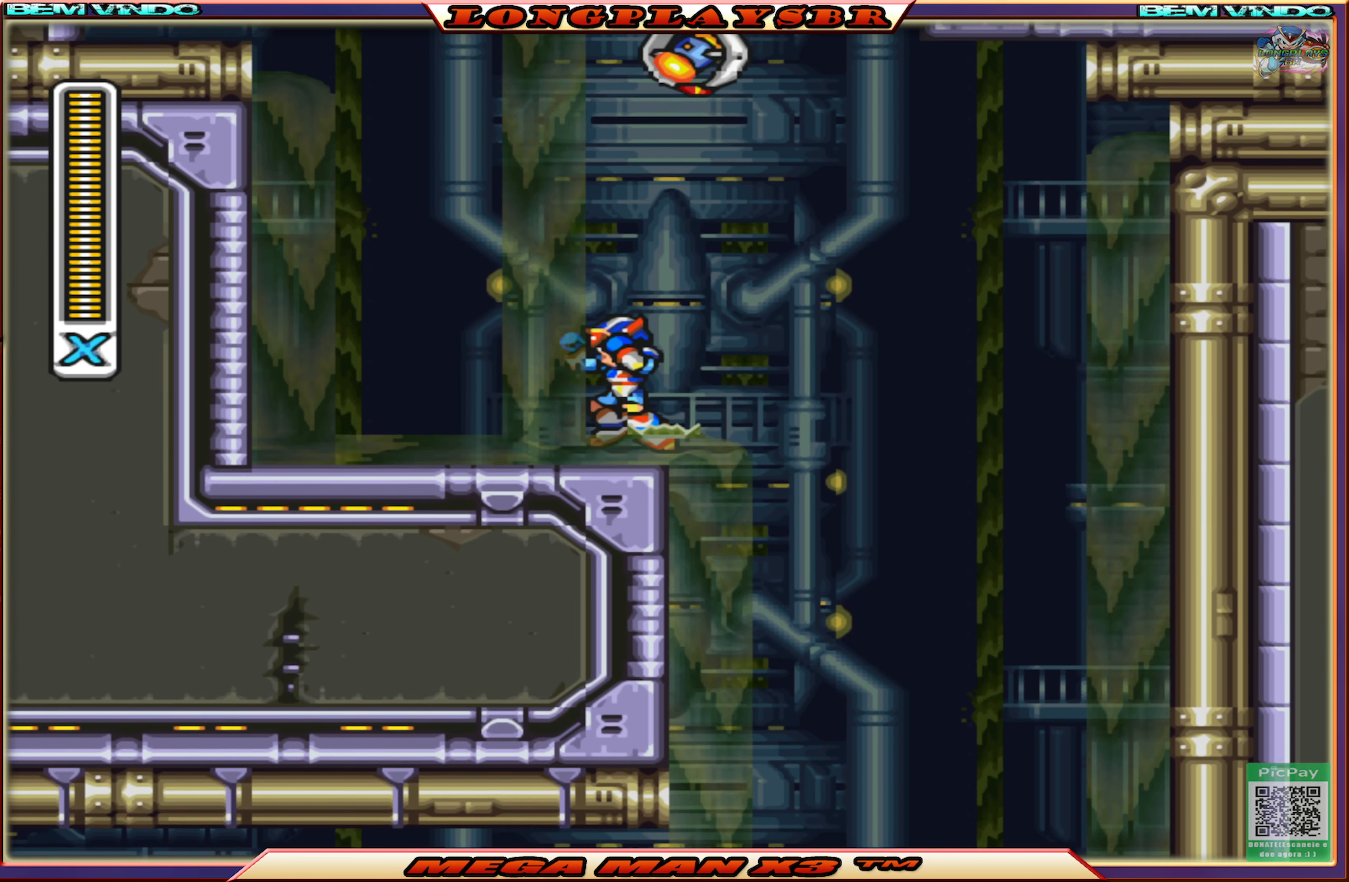
{"buttons": ["DPAD_LEFT"], "left_stick": "center", "right_stick": "center", "events": [[217, "CROSS", "up"]]}
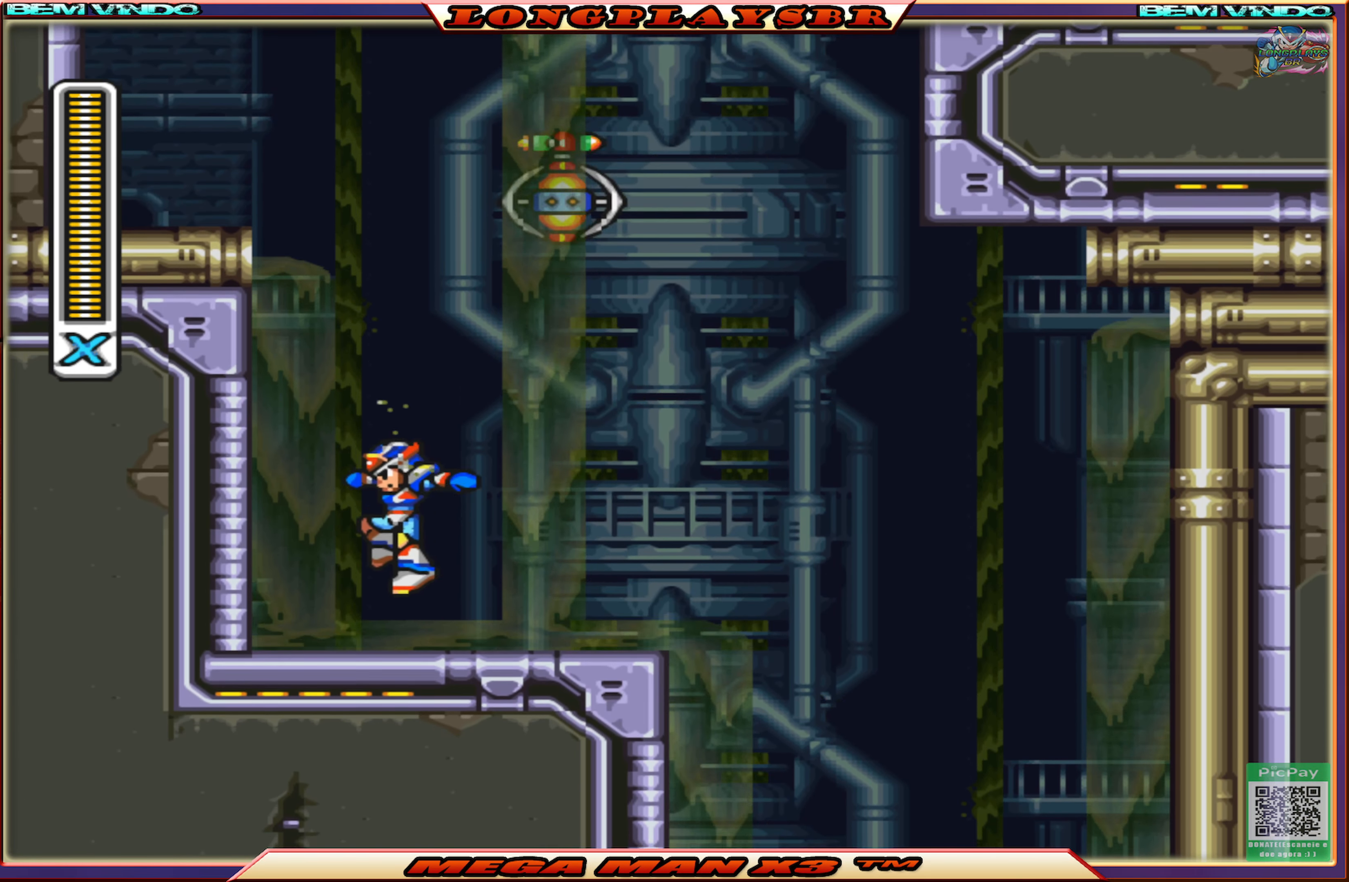
{"buttons": ["SQUARE", "DPAD_LEFT"], "left_stick": "center", "right_stick": "center", "events": [[17, "DPAD_LEFT", "up"], [17, "DPAD_UP", "down"], [33, "DPAD_UP", "up"], [67, "DPAD_RIGHT", "down"], [200, "CIRCLE", "down"], [333, "CROSS", "down"], [367, "DPAD_RIGHT", "up"], [433, "DPAD_LEFT", "down"], [450, "SQUARE", "down"], [483, "CIRCLE", "up"], [500, "CROSS", "up"]]}
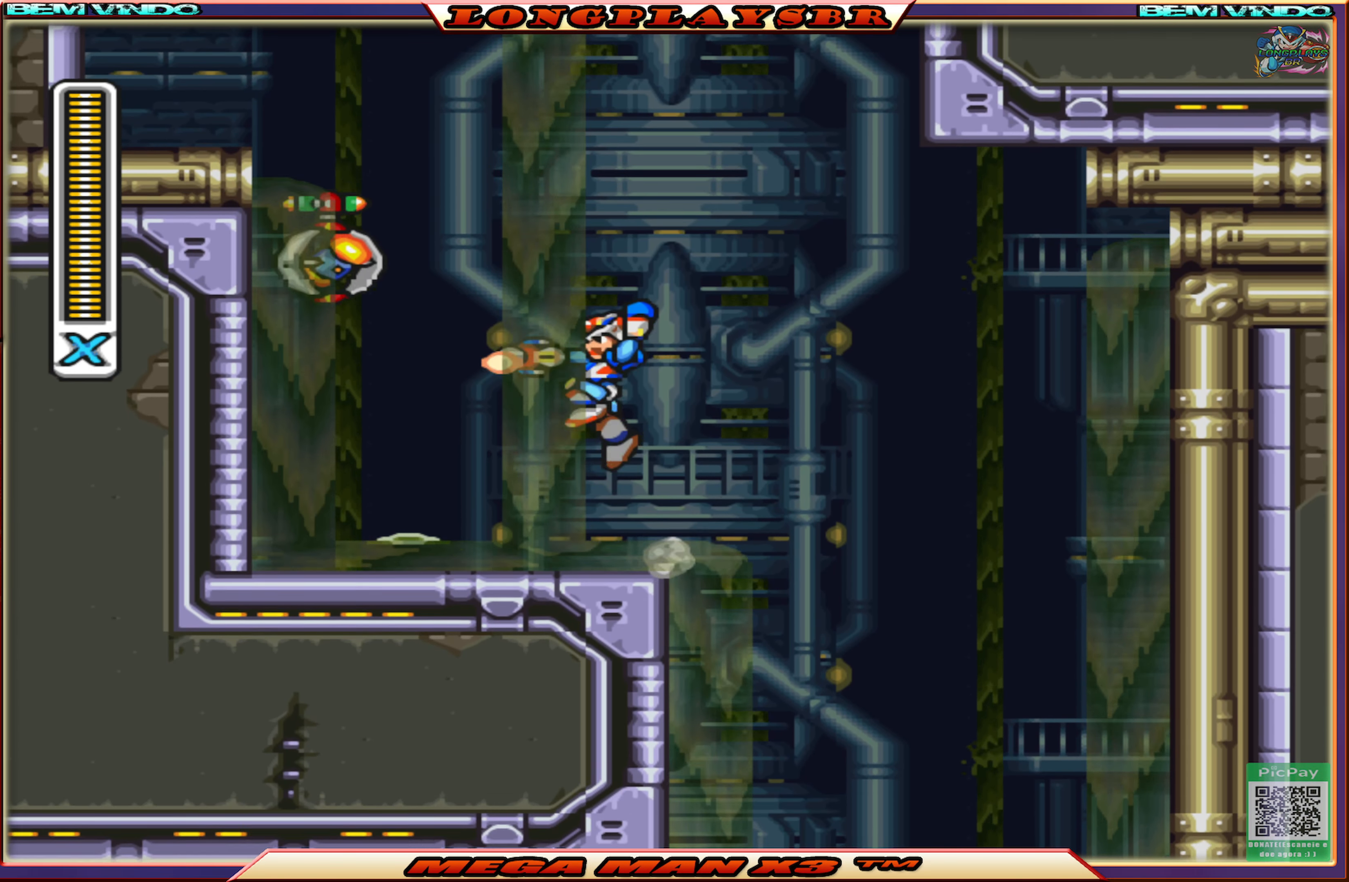
{"buttons": ["DPAD_LEFT"], "left_stick": "center", "right_stick": "center", "events": [[17, "DPAD_LEFT", "up"], [33, "SQUARE", "up"], [100, "SQUARE", "down"], [200, "SQUARE", "up"], [267, "SQUARE", "down"], [350, "SQUARE", "up"], [400, "SQUARE", "down"], [500, "DPAD_LEFT", "down"], [500, "SQUARE", "up"]]}
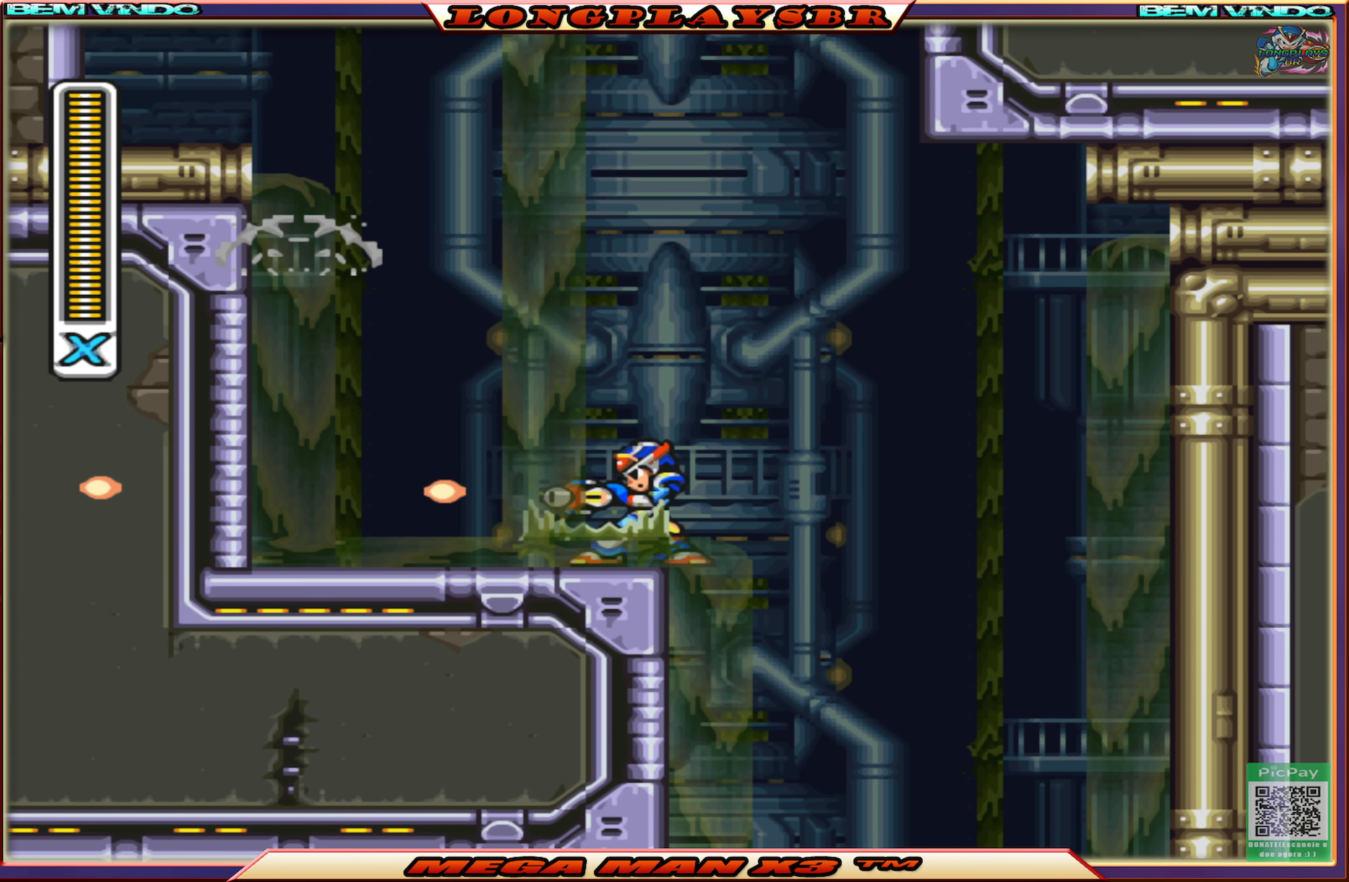
{"buttons": ["DPAD_LEFT"], "left_stick": "center", "right_stick": "center", "events": [[67, "CIRCLE", "down"], [283, "CROSS", "down"], [500, "CIRCLE", "up"], [500, "CROSS", "up"]]}
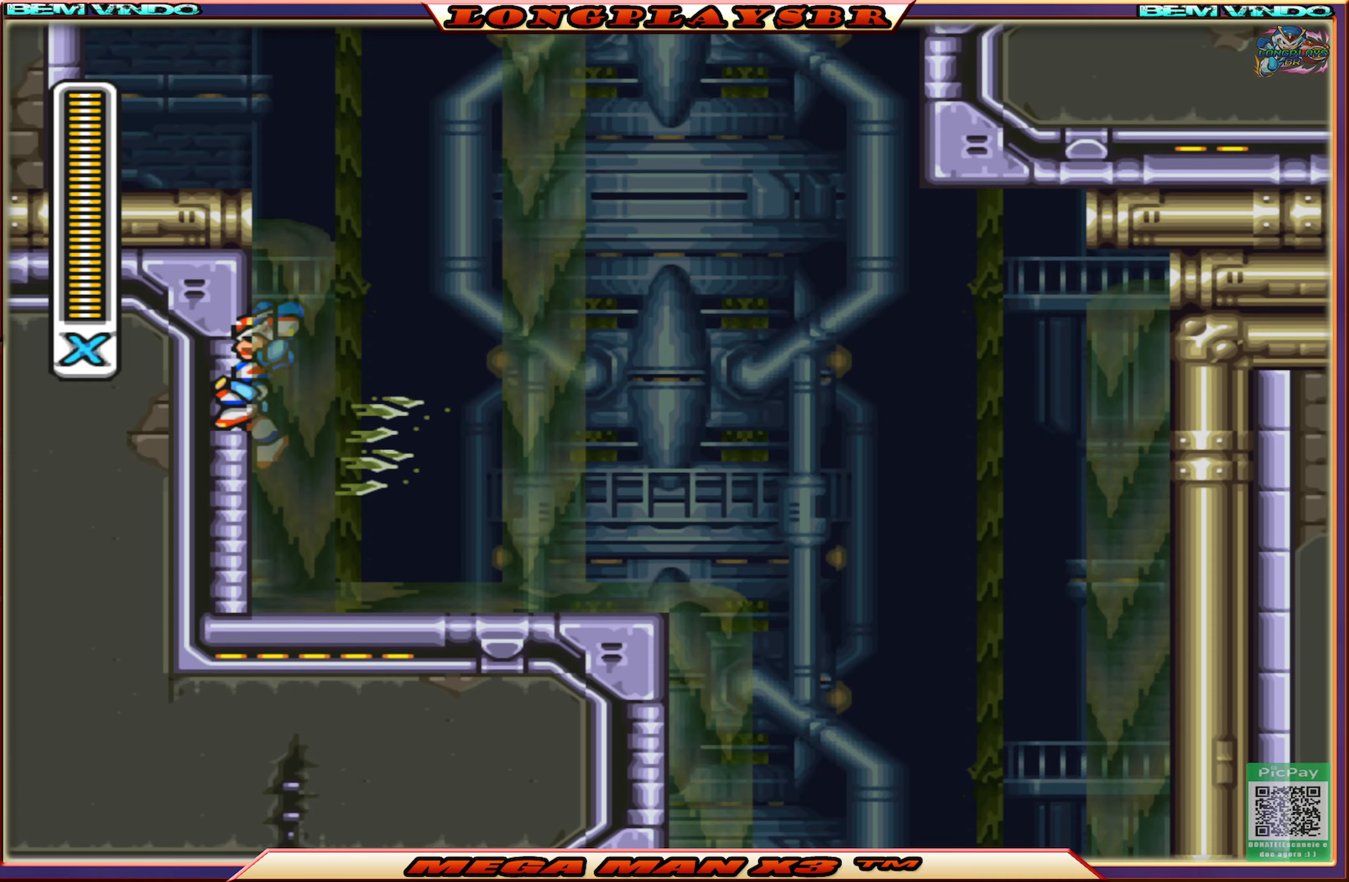
{"buttons": ["CROSS", "DPAD_LEFT"], "left_stick": "center", "right_stick": "center", "events": [[67, "CROSS", "down"], [334, "CROSS", "up"], [384, "CROSS", "down"]]}
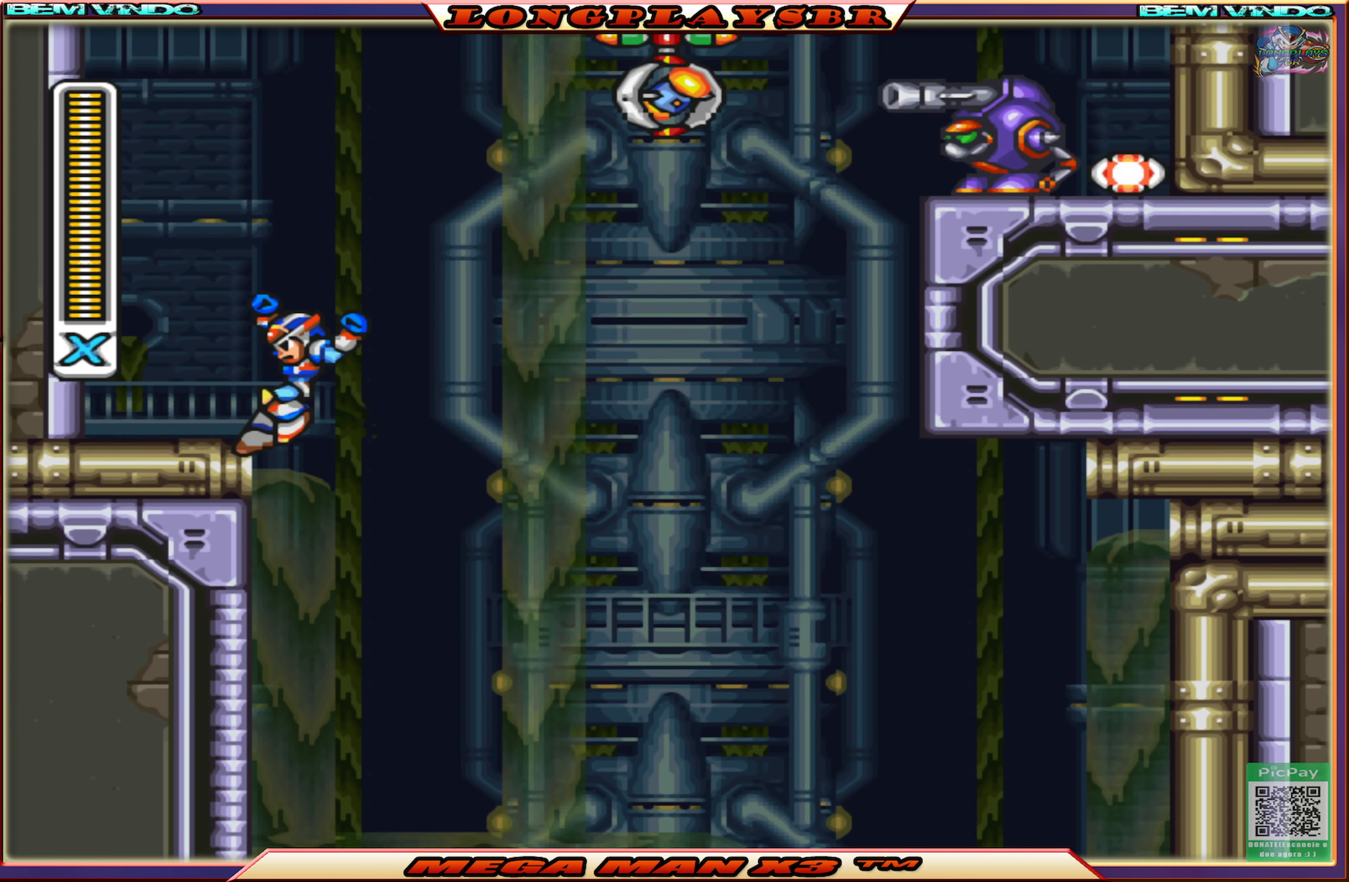
{"buttons": ["CROSS", "CIRCLE", "DPAD_LEFT"], "left_stick": "center", "right_stick": "center", "events": [[134, "CROSS", "up"], [384, "CIRCLE", "down"], [417, "CROSS", "down"]]}
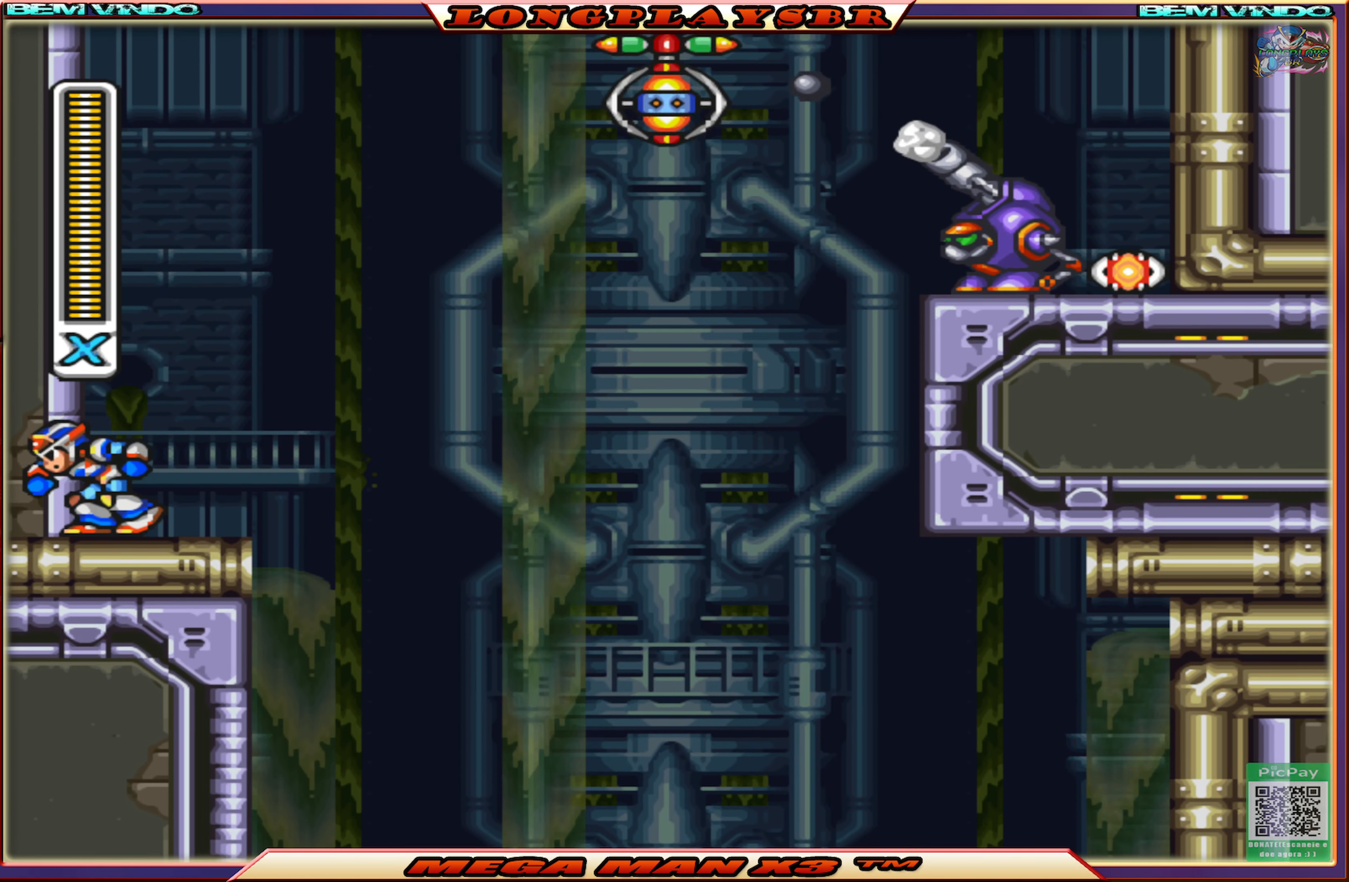
{"buttons": ["DPAD_LEFT"], "left_stick": "center", "right_stick": "center", "events": [[184, "CIRCLE", "up"], [184, "CROSS", "up"], [234, "CROSS", "down"], [484, "CROSS", "up"]]}